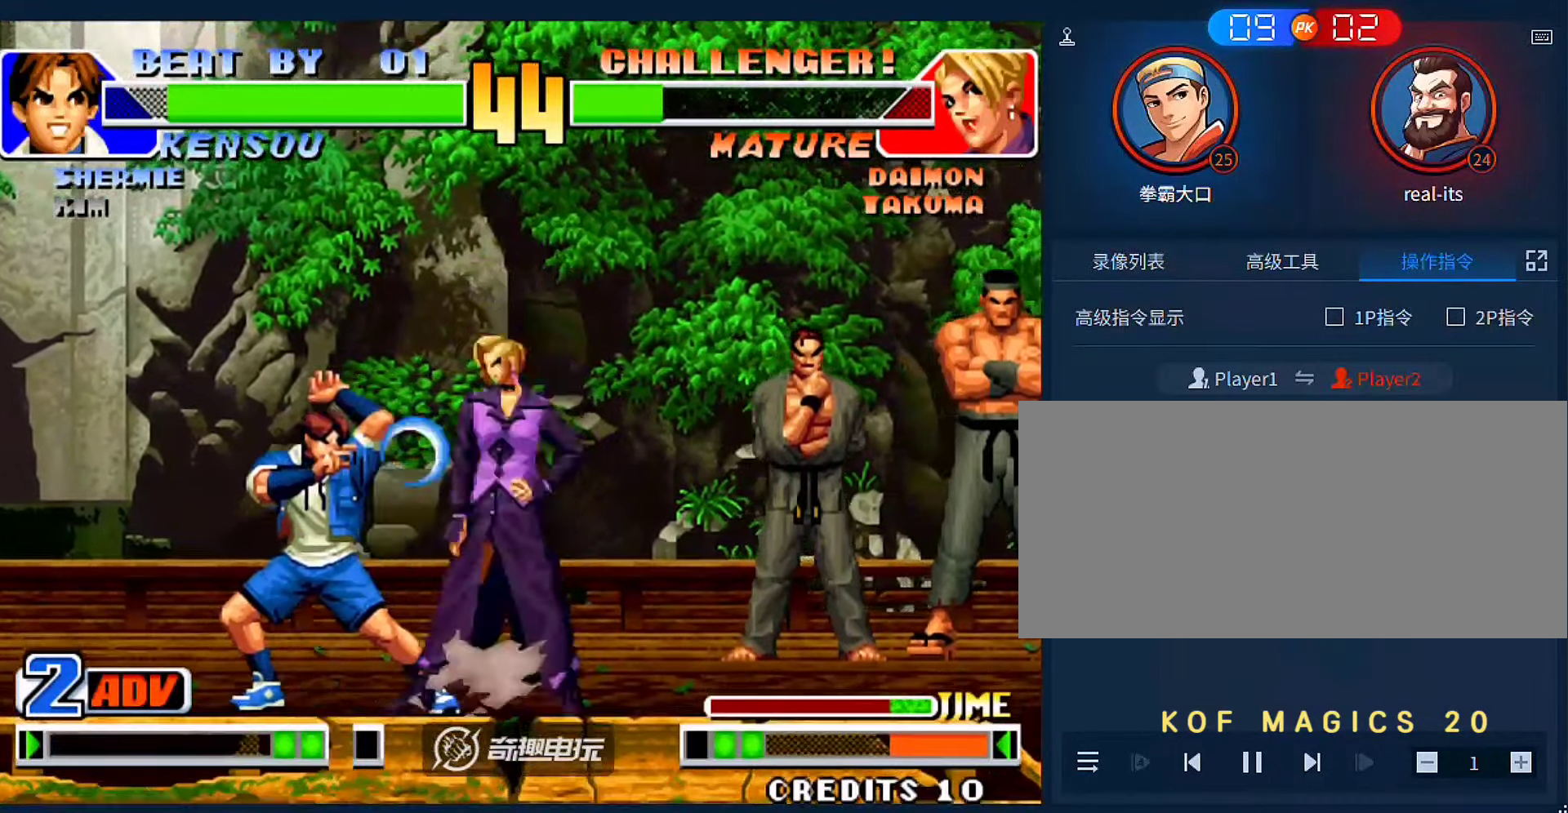
Gameplay with a controller (arcade stick); each line is a JSON object with the inputs held at the frame after it. "events" lists button and stick changes between this image and that frame as [ms after this image, input, new state], when the widget could be followed in between. Not read: L3 R3.
{"buttons": ["A"], "left_stick": "center", "events": [[50, "B", "up"], [250, "left_stick", "down"], [383, "left_stick", "right"], [416, "A", "down"], [483, "left_stick", "center"]]}
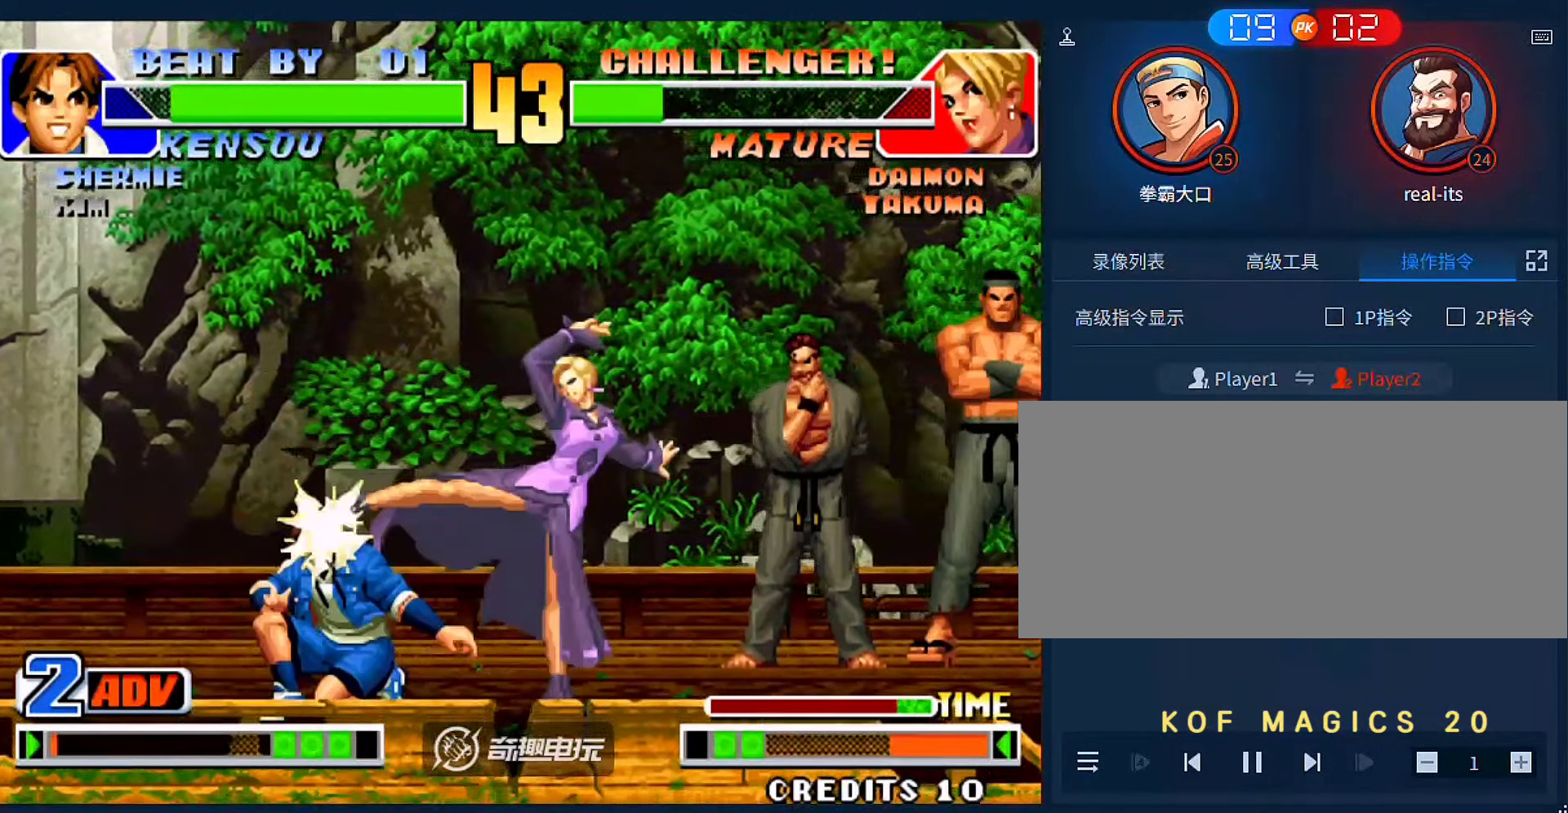
{"buttons": [], "left_stick": "down"}
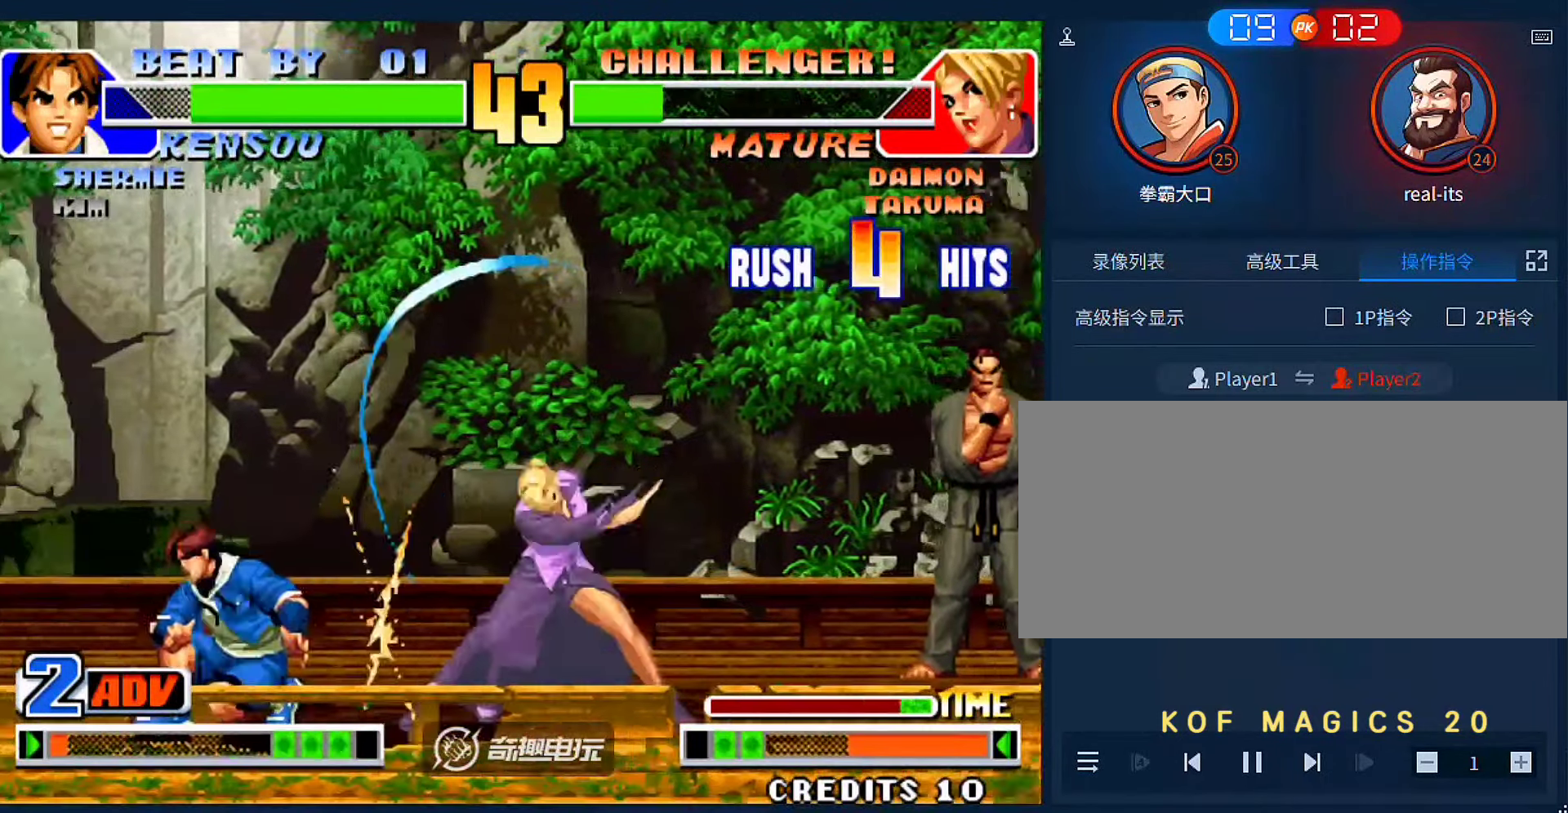
{"buttons": [], "left_stick": "center", "events": [[50, "left_stick", "right"], [183, "left_stick", "center"]]}
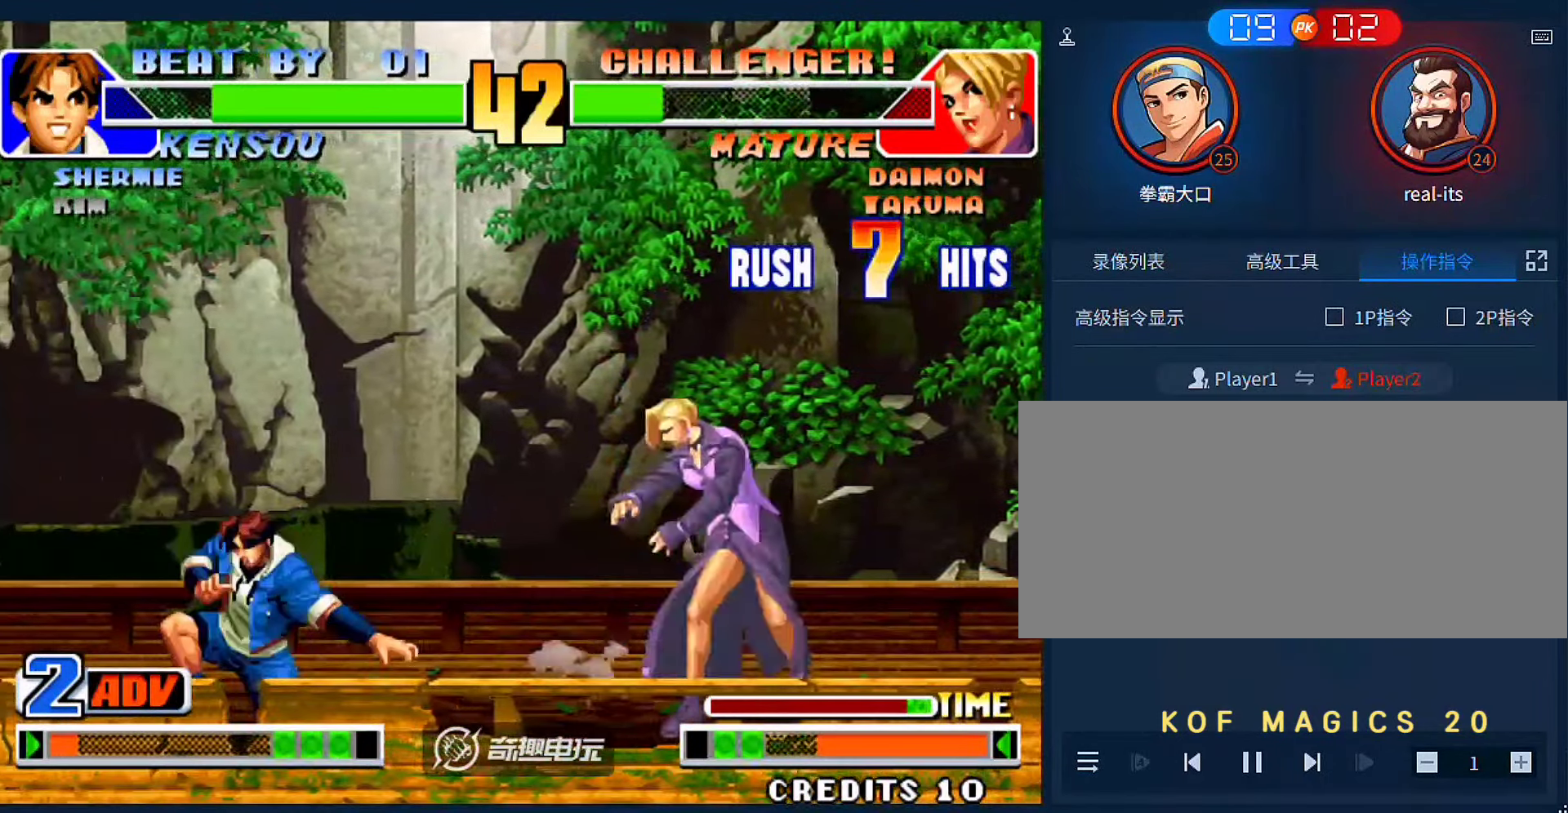
{"buttons": [], "left_stick": "left", "events": [[50, "left_stick", "down-left"], [183, "left_stick", "up-left"], [316, "C", "down"], [316, "D", "down"], [316, "left_stick", "left"], [450, "C", "up"], [450, "D", "up"]]}
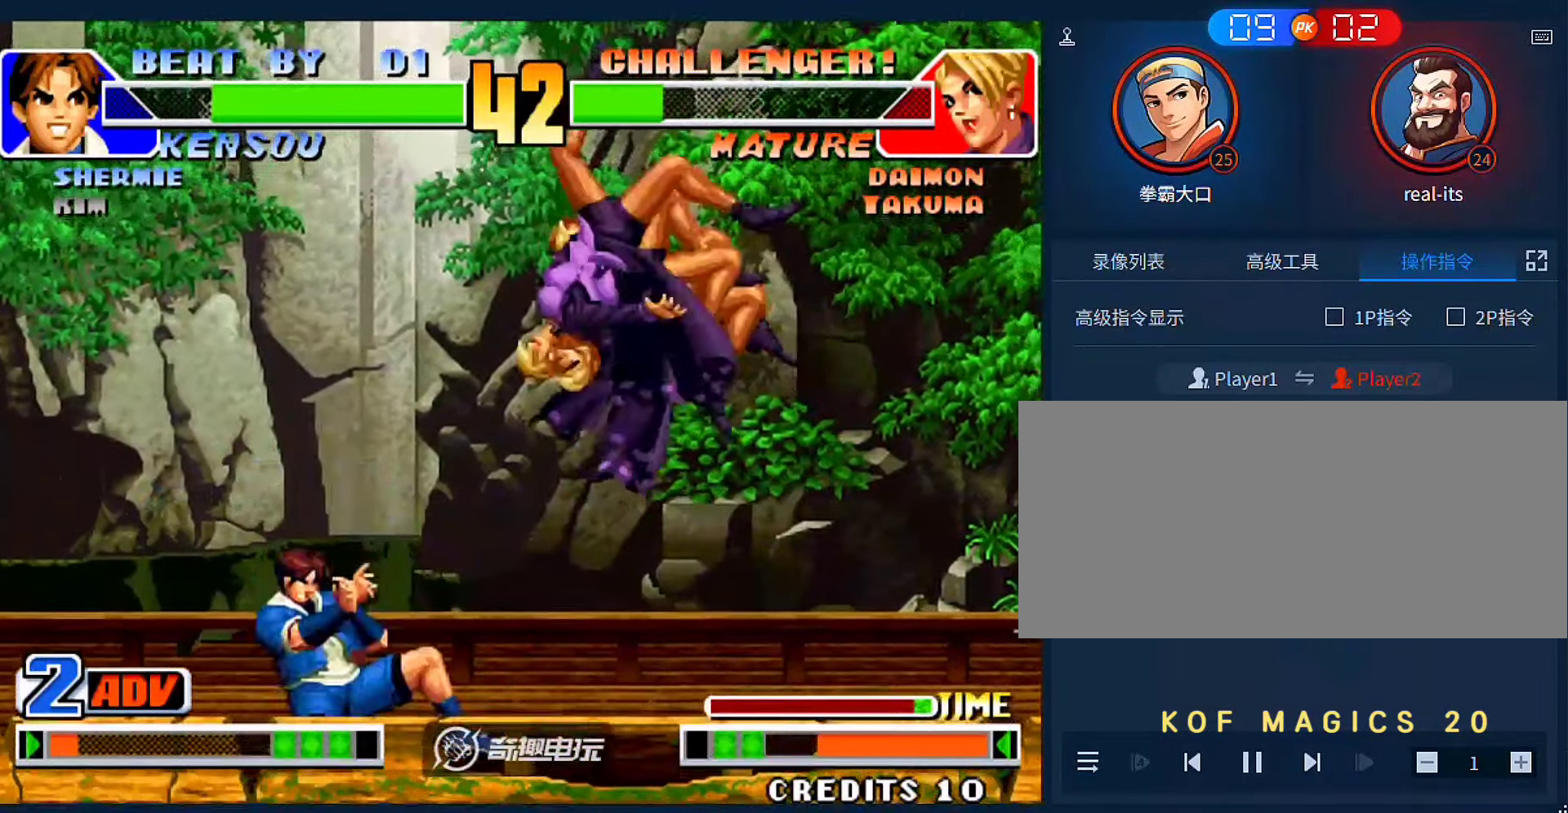
{"buttons": [], "left_stick": "down-left", "events": [[216, "left_stick", "down-left"]]}
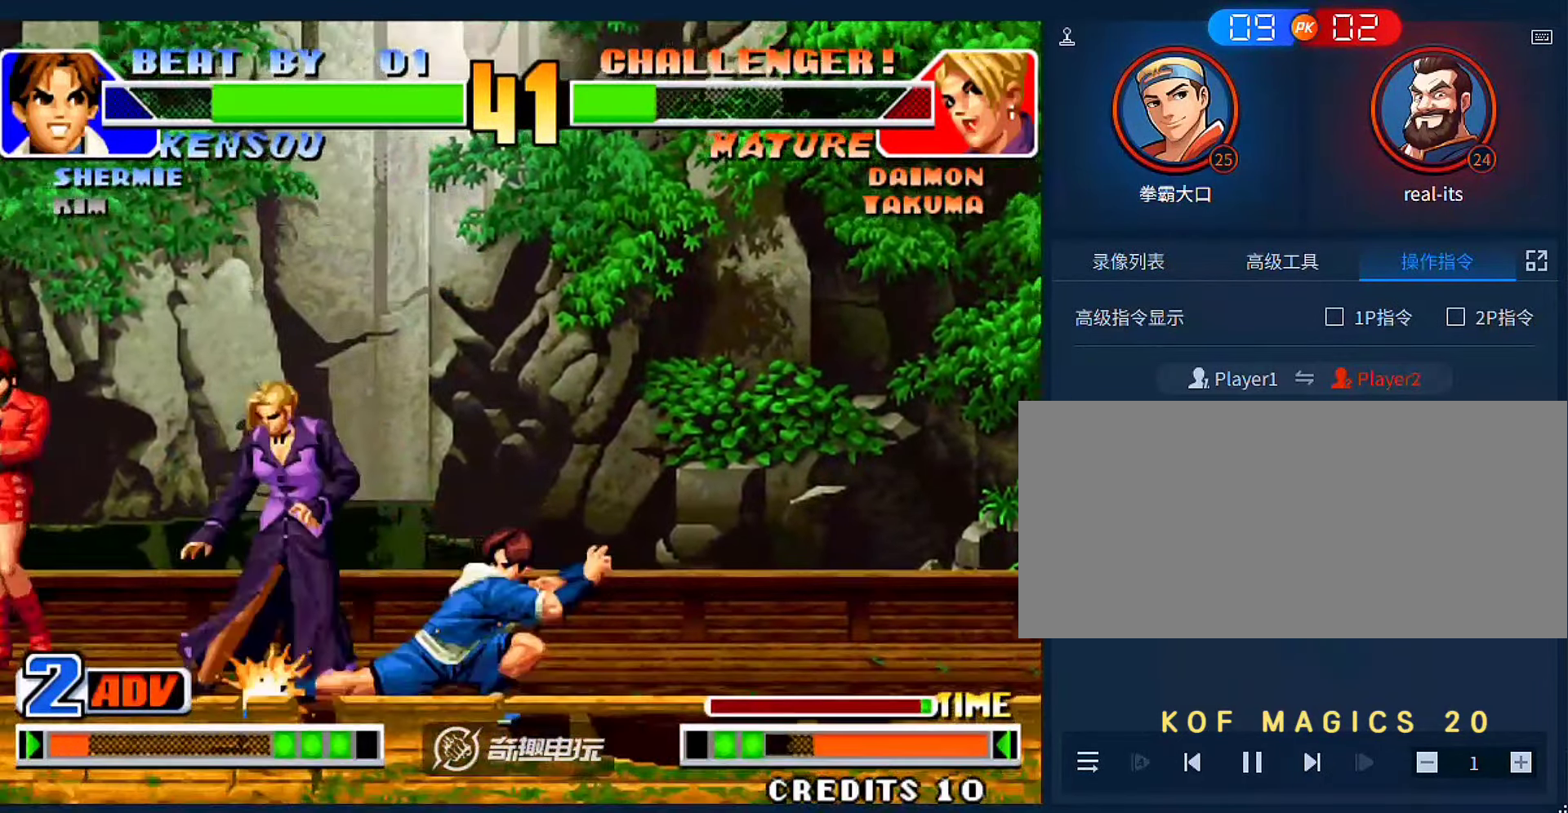
{"buttons": [], "left_stick": "left", "events": [[50, "left_stick", "left"]]}
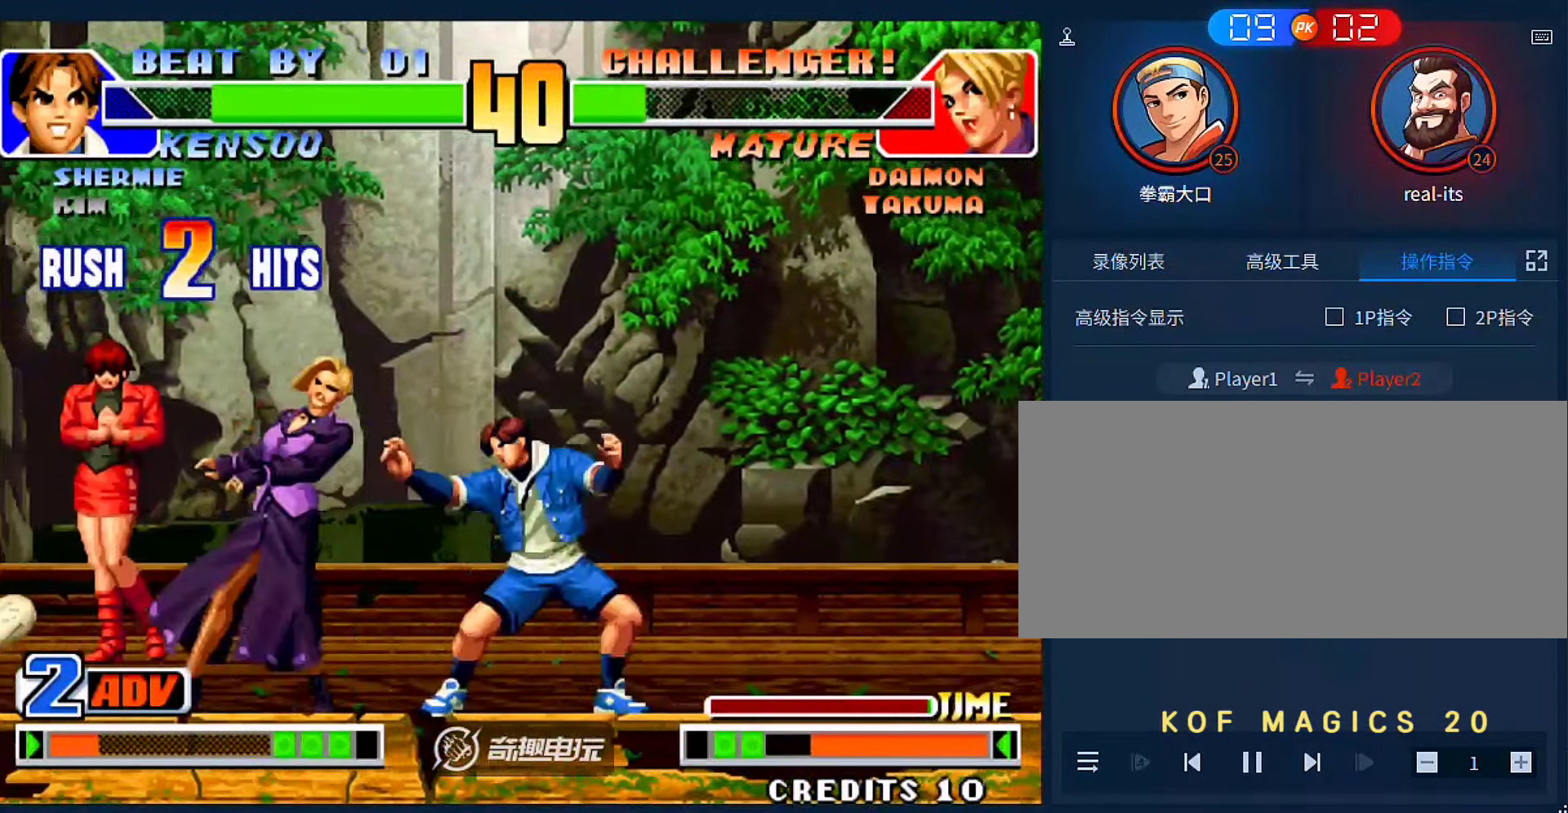
{"buttons": [], "left_stick": "up-left", "events": [[416, "left_stick", "up-left"]]}
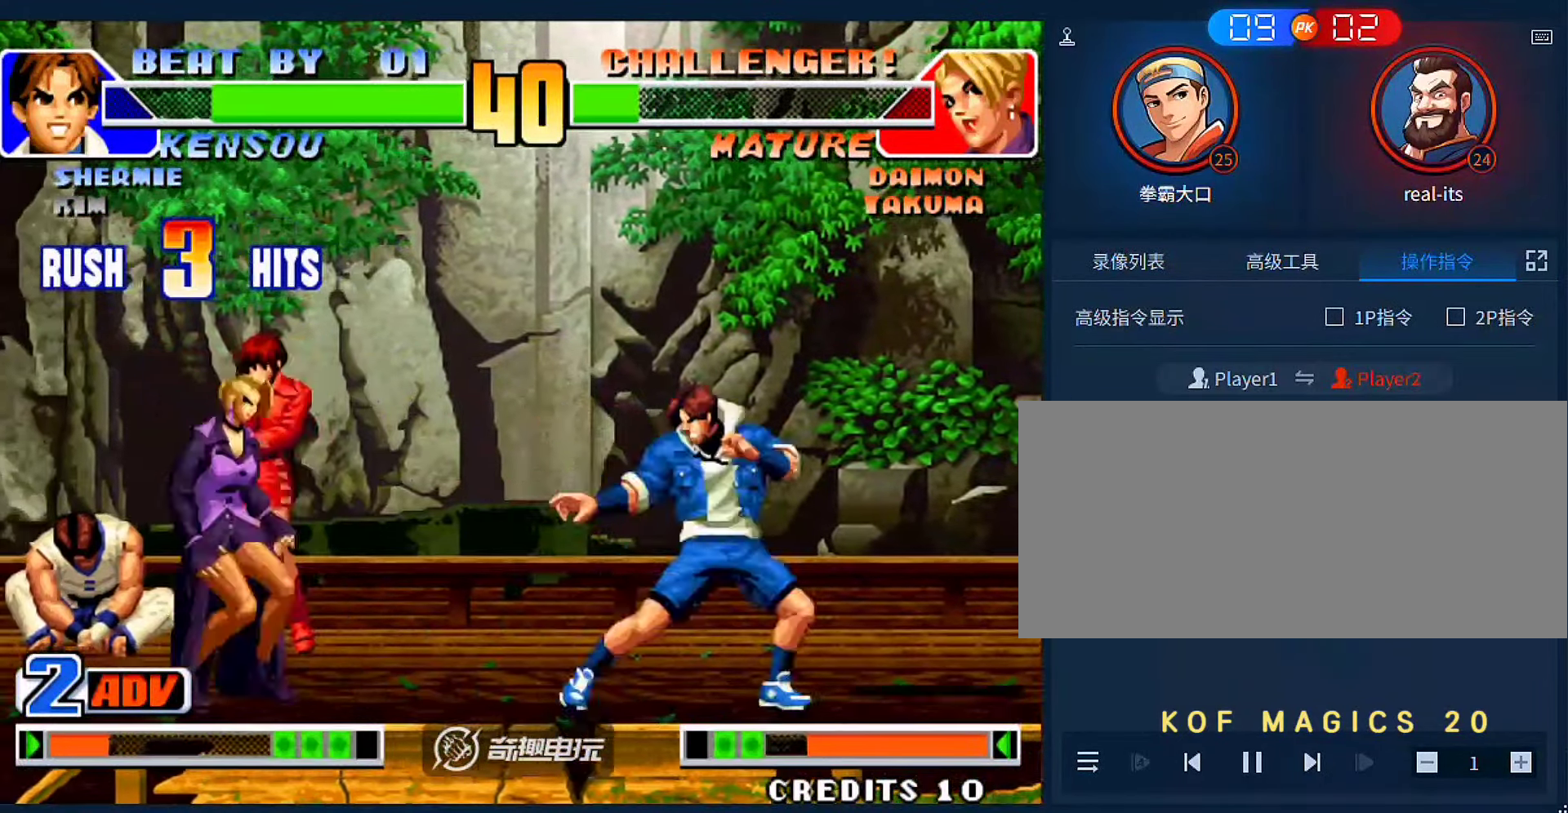
{"buttons": [], "left_stick": "right", "events": [[50, "left_stick", "center"], [183, "left_stick", "down"], [283, "left_stick", "center"], [450, "left_stick", "right"]]}
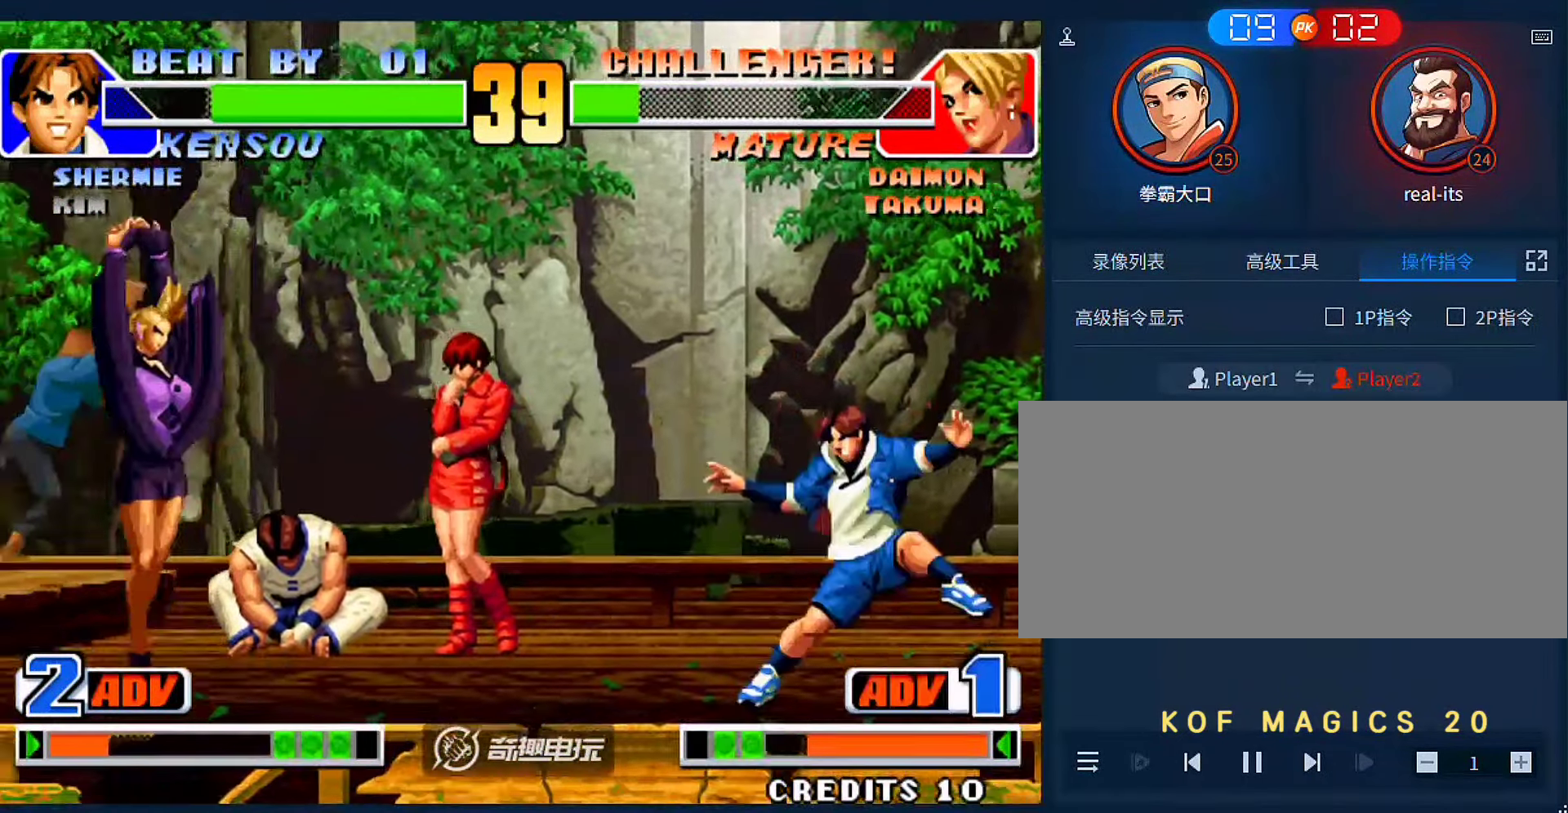
{"buttons": ["A", "B"], "left_stick": "right", "events": [[383, "A", "down"], [383, "B", "down"]]}
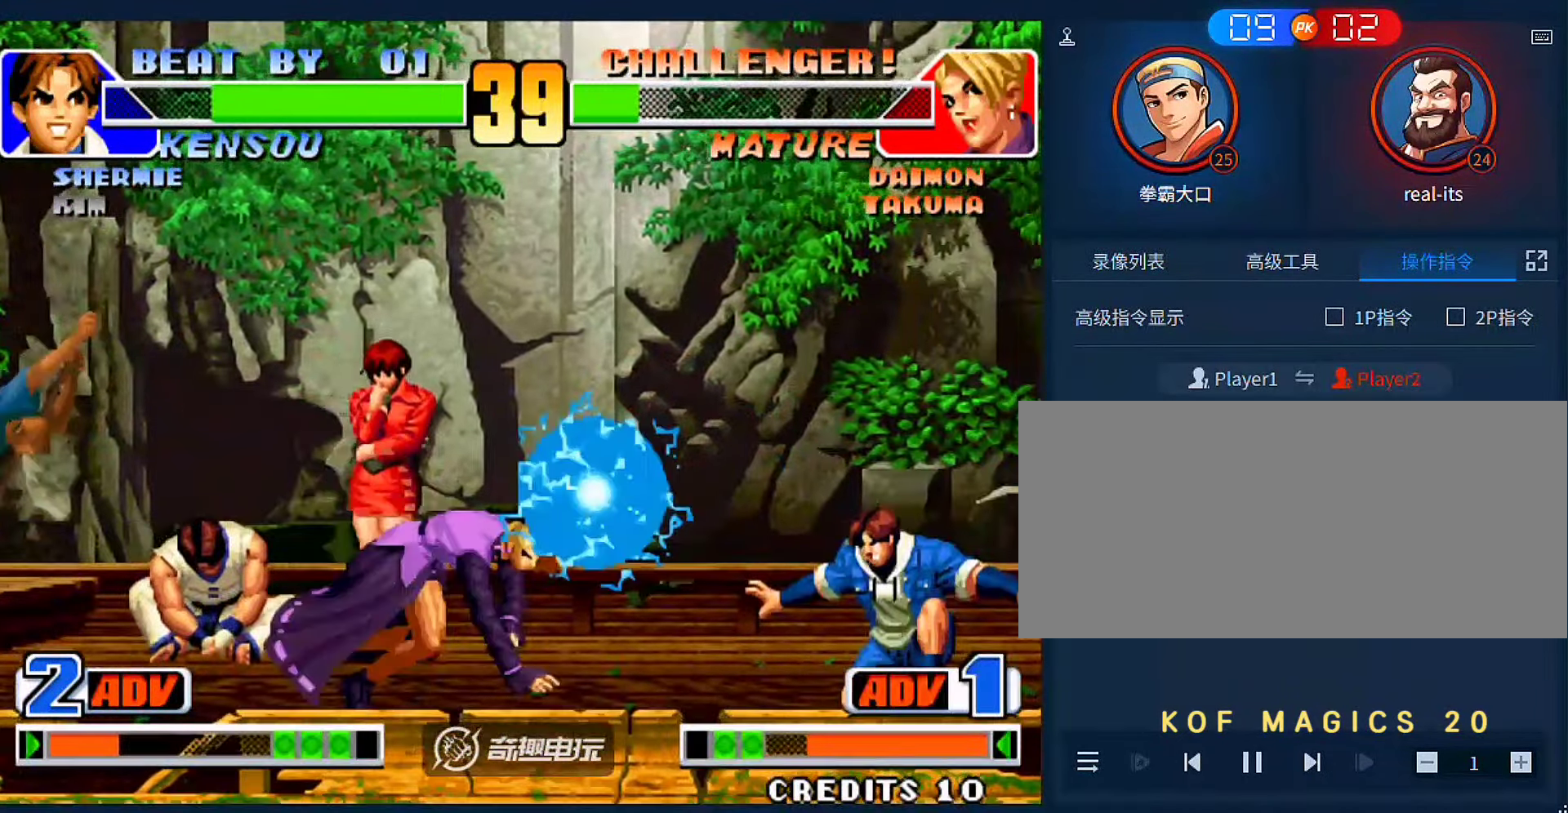
{"buttons": [], "left_stick": "down-right"}
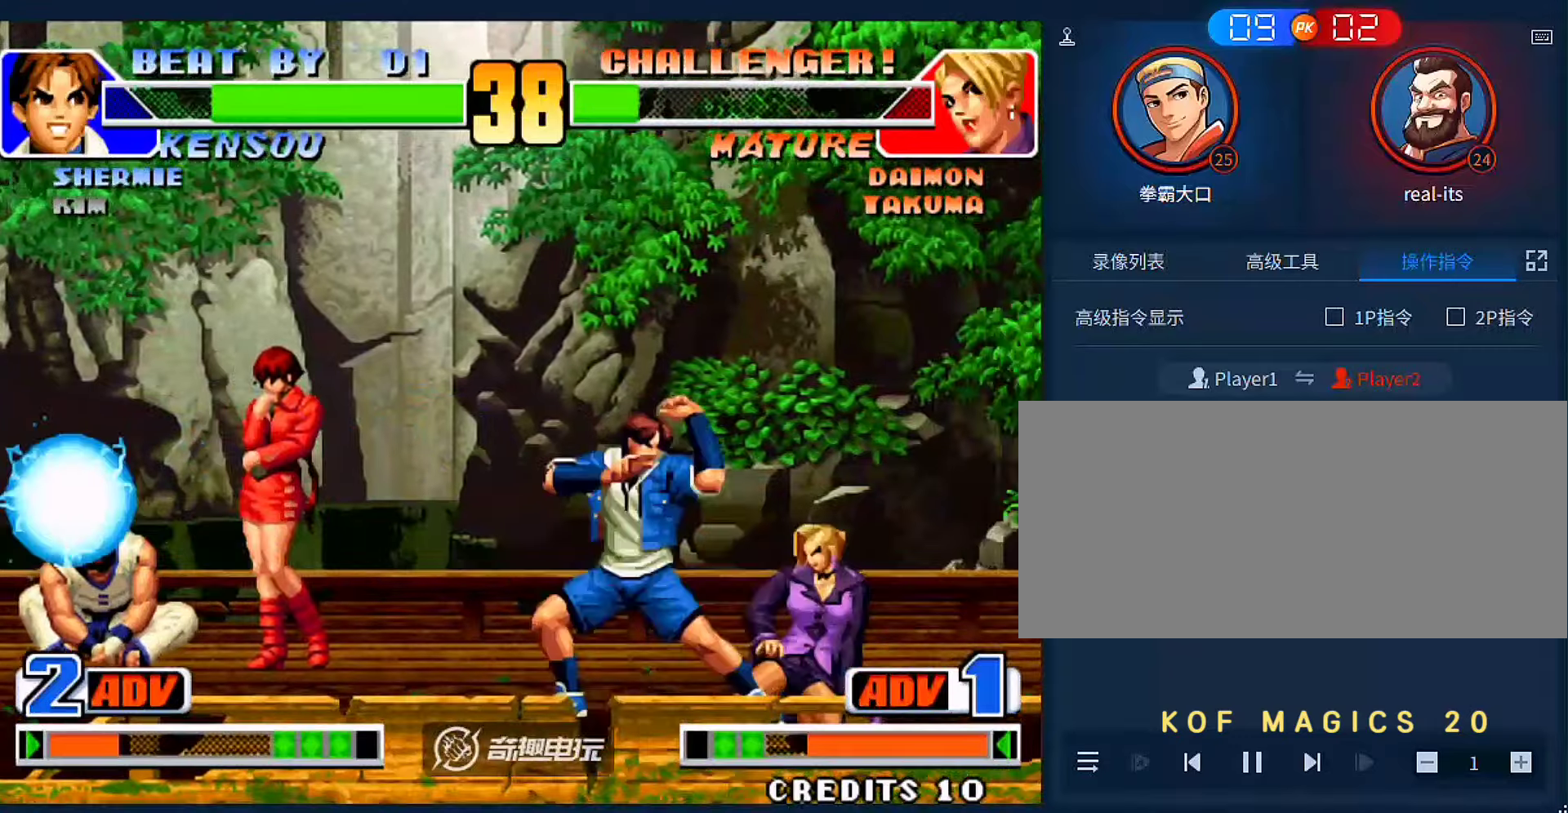
{"buttons": ["B"], "left_stick": "down", "events": [[183, "B", "down"], [283, "B", "up"], [483, "B", "down"], [483, "left_stick", "down"]]}
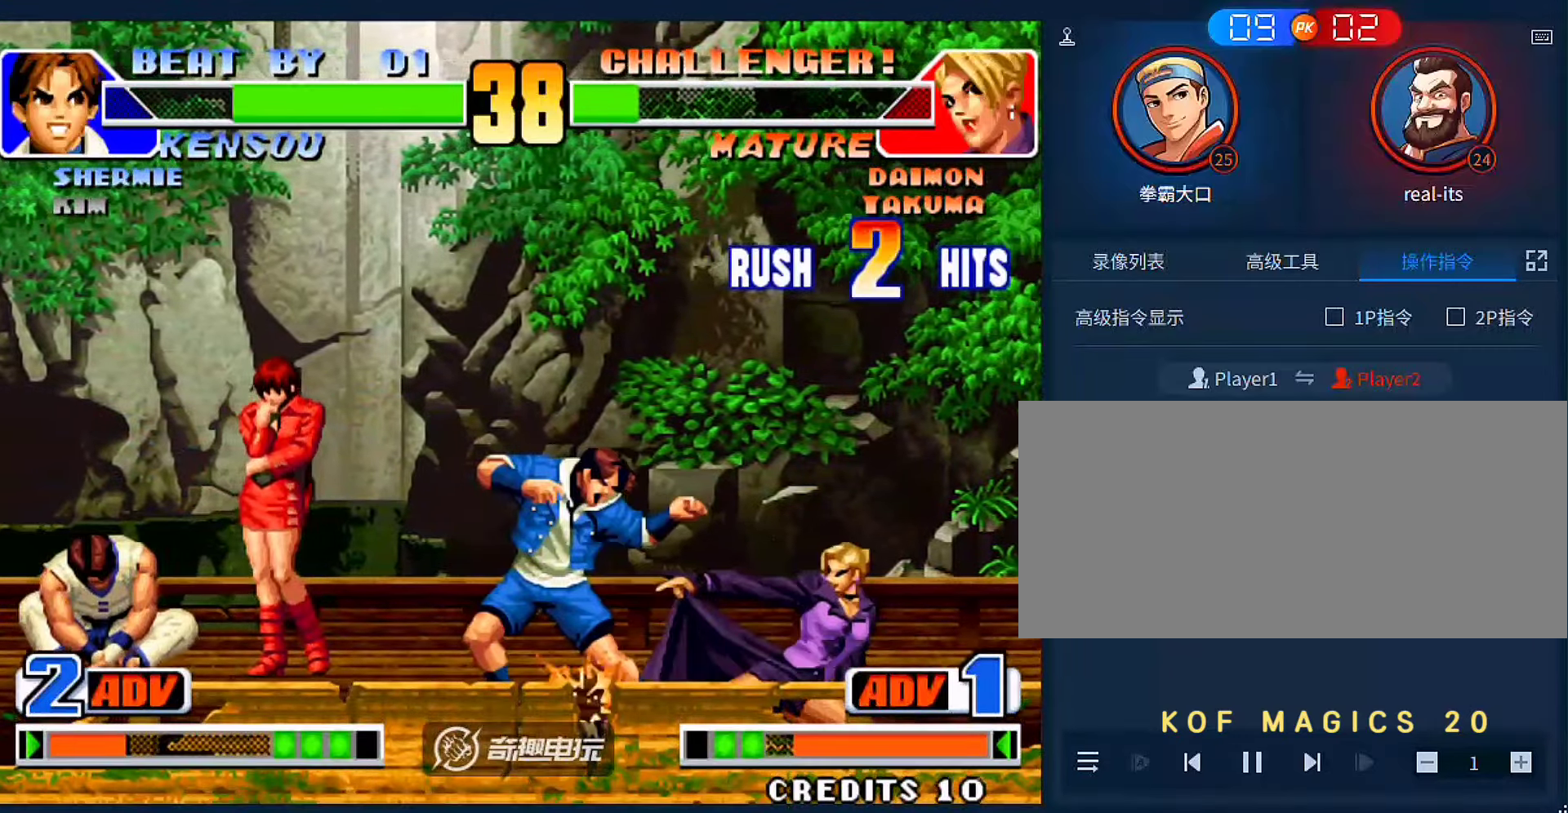
{"buttons": [], "left_stick": "down", "events": [[50, "B", "up"], [250, "A", "down"], [350, "A", "up"]]}
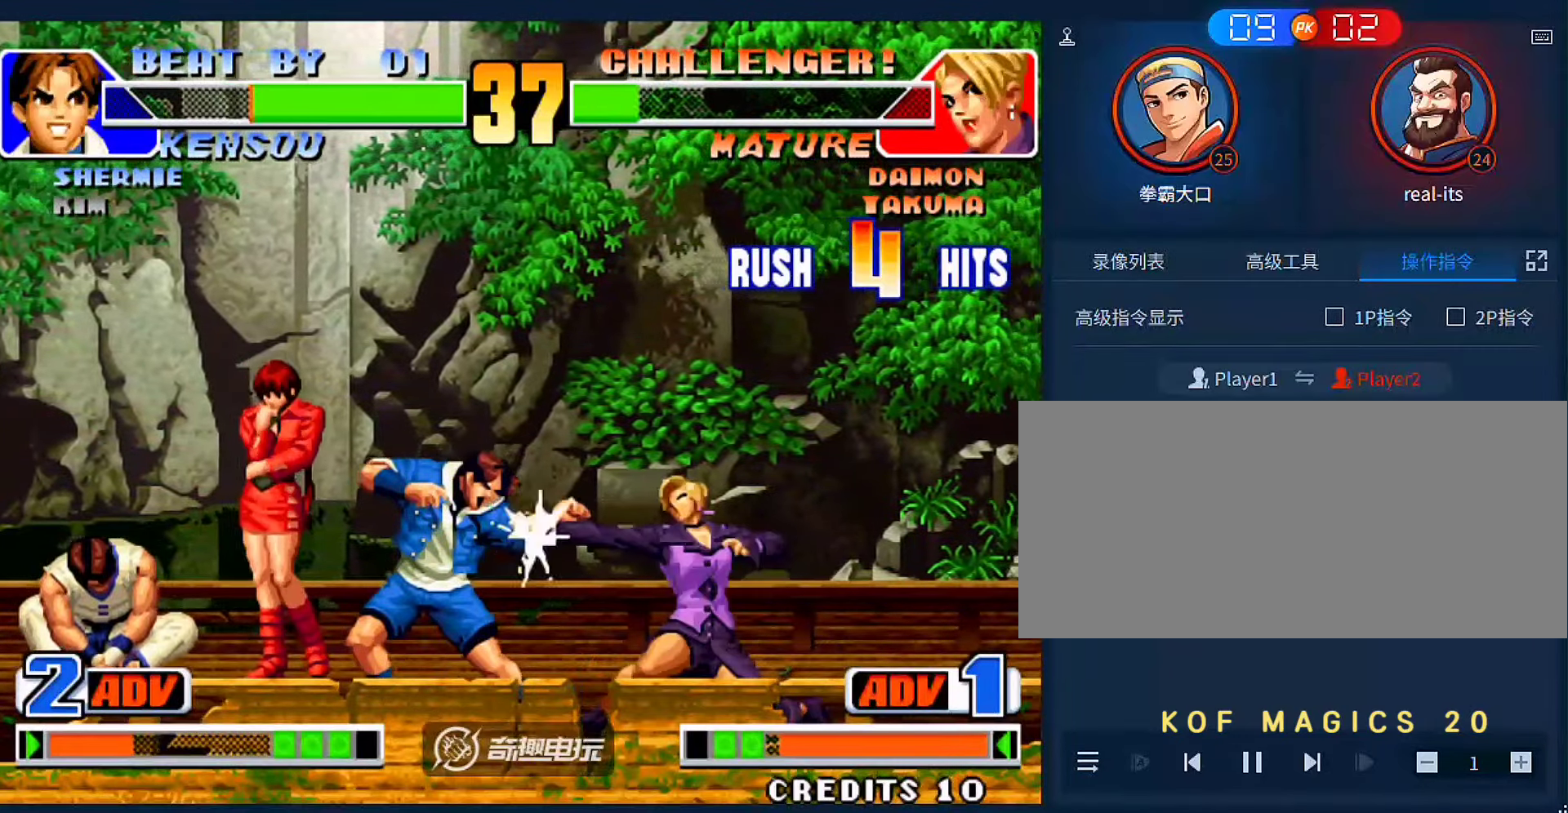
{"buttons": [], "left_stick": "center", "events": [[16, "A", "down"], [50, "left_stick", "center"], [83, "A", "up"]]}
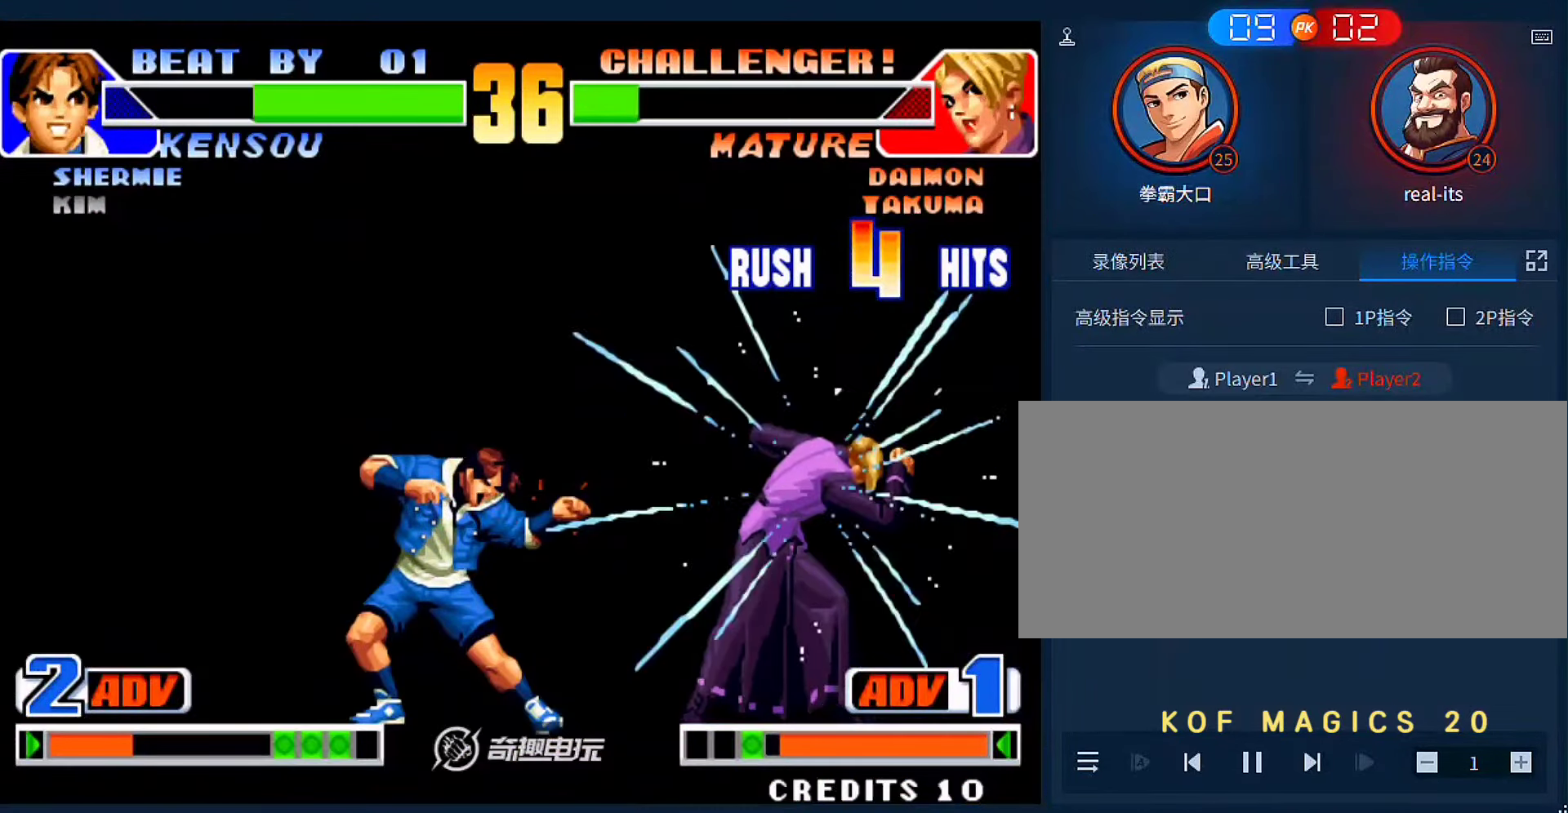
{"buttons": ["A", "B"], "left_stick": "center", "events": [[183, "A", "down"], [183, "B", "down"], [250, "A", "up"], [250, "B", "up"], [250, "left_stick", "down"], [350, "left_stick", "left"], [416, "left_stick", "center"], [483, "A", "down"], [483, "B", "down"]]}
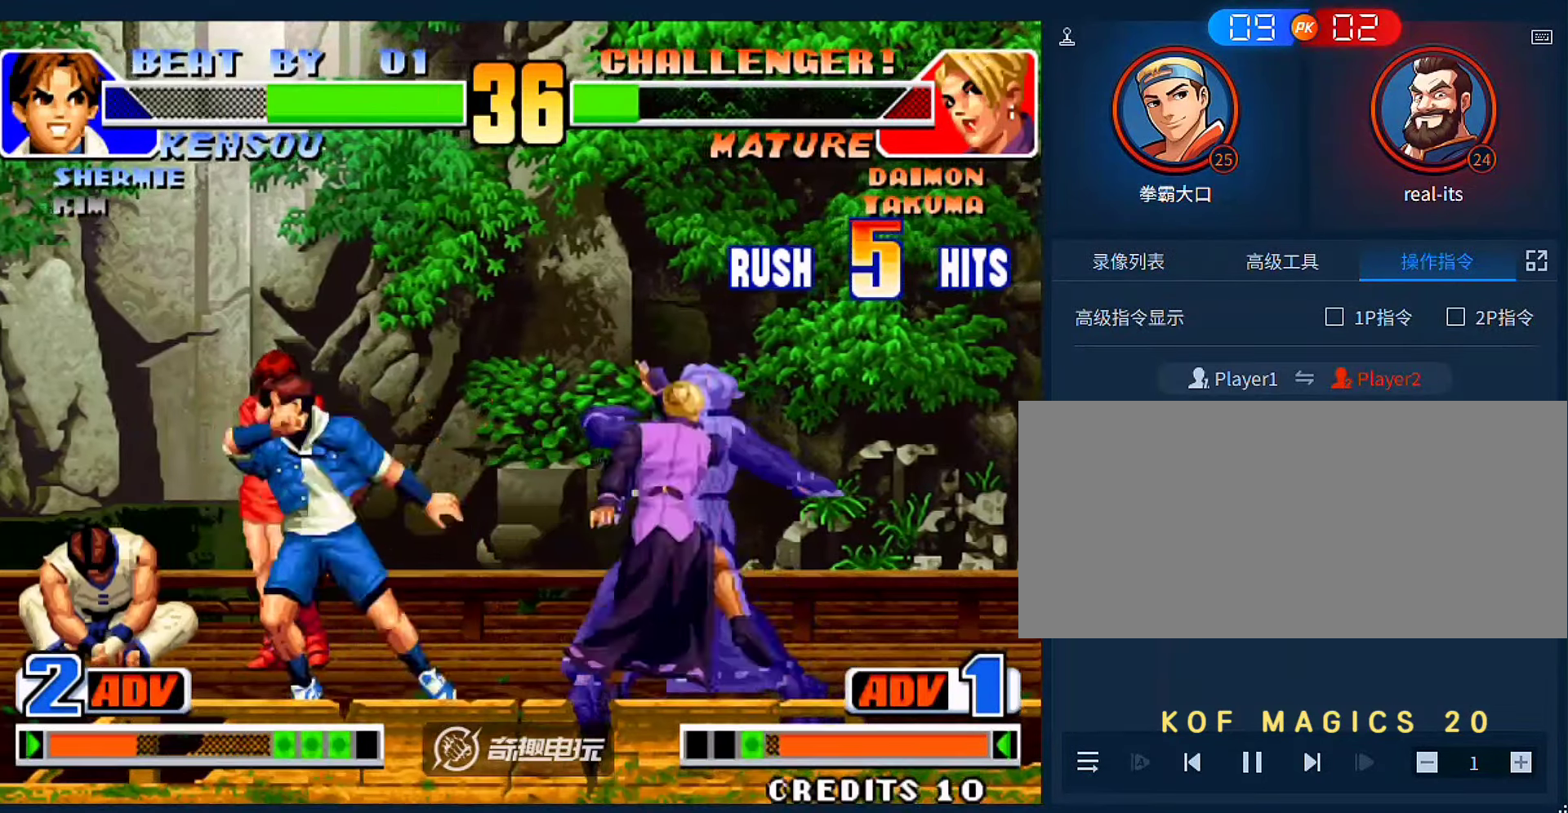
{"buttons": [], "left_stick": "left"}
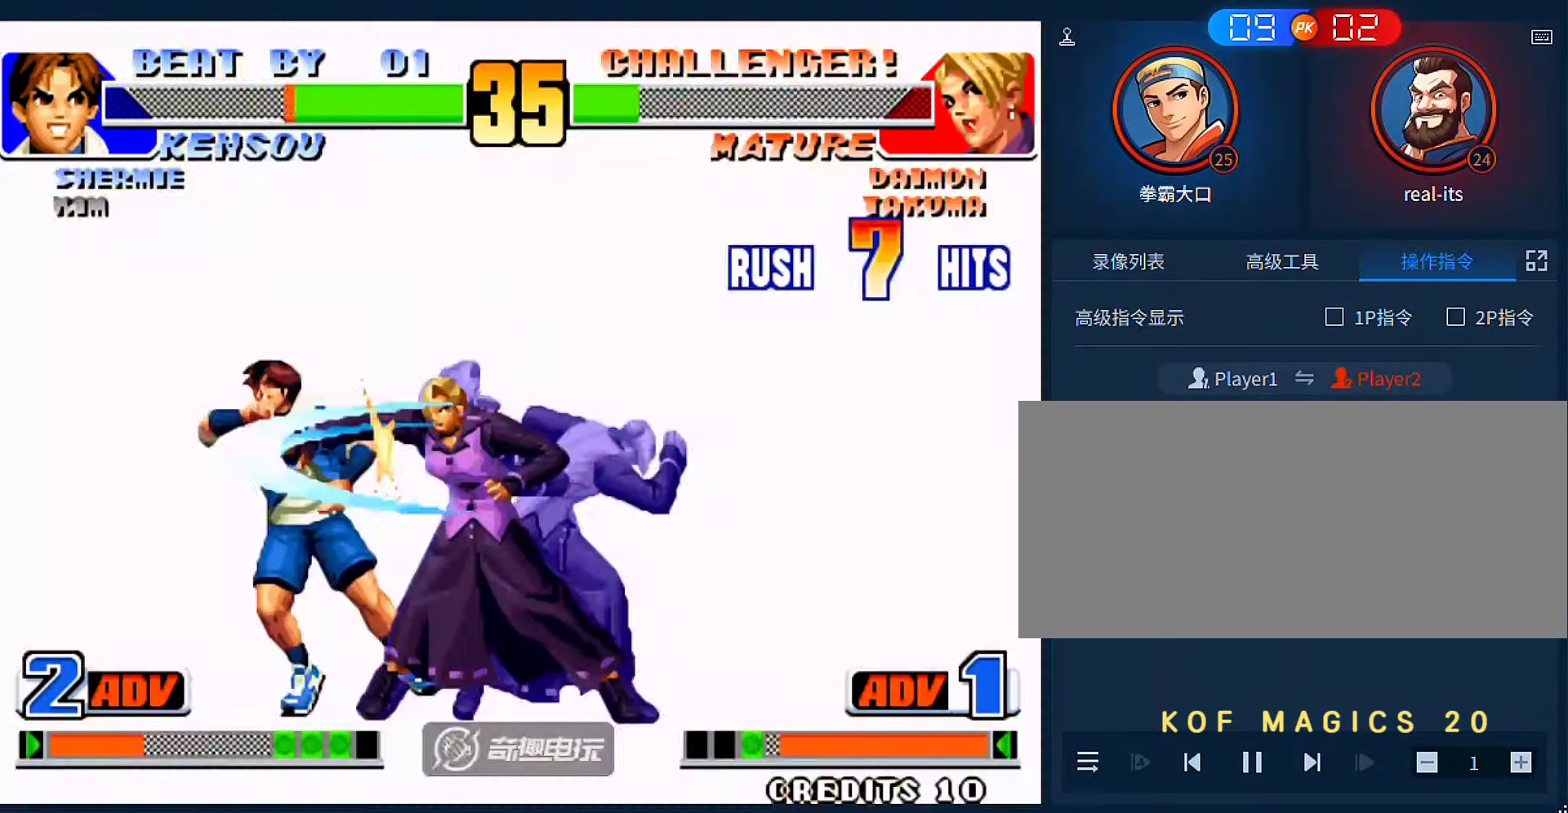
{"buttons": [], "left_stick": "left", "events": [[16, "left_stick", "center"], [116, "left_stick", "left"], [283, "left_stick", "center"], [350, "left_stick", "left"]]}
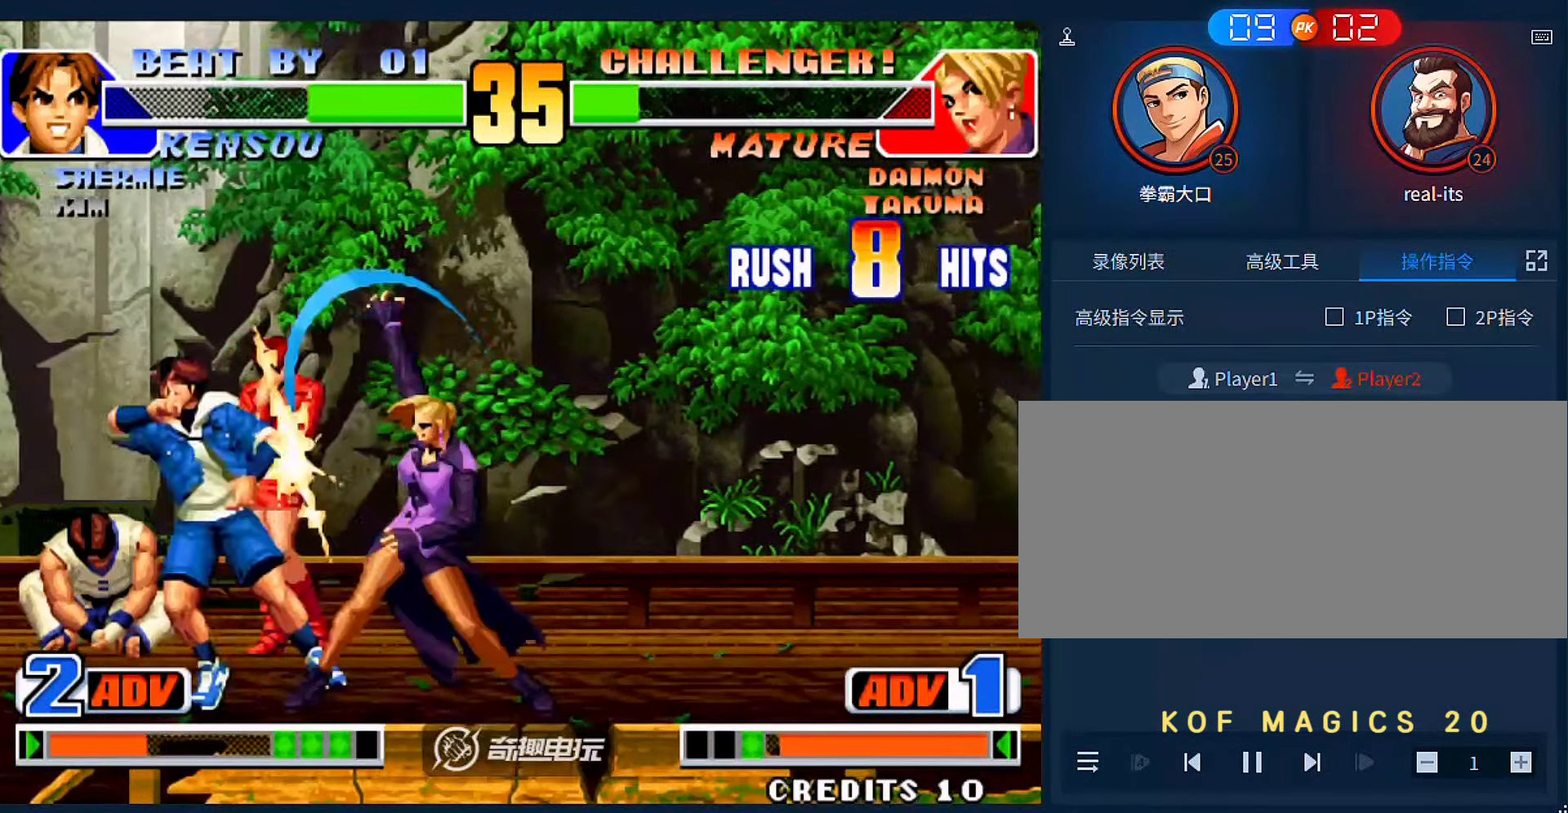
{"buttons": [], "left_stick": "center", "events": [[216, "left_stick", "center"]]}
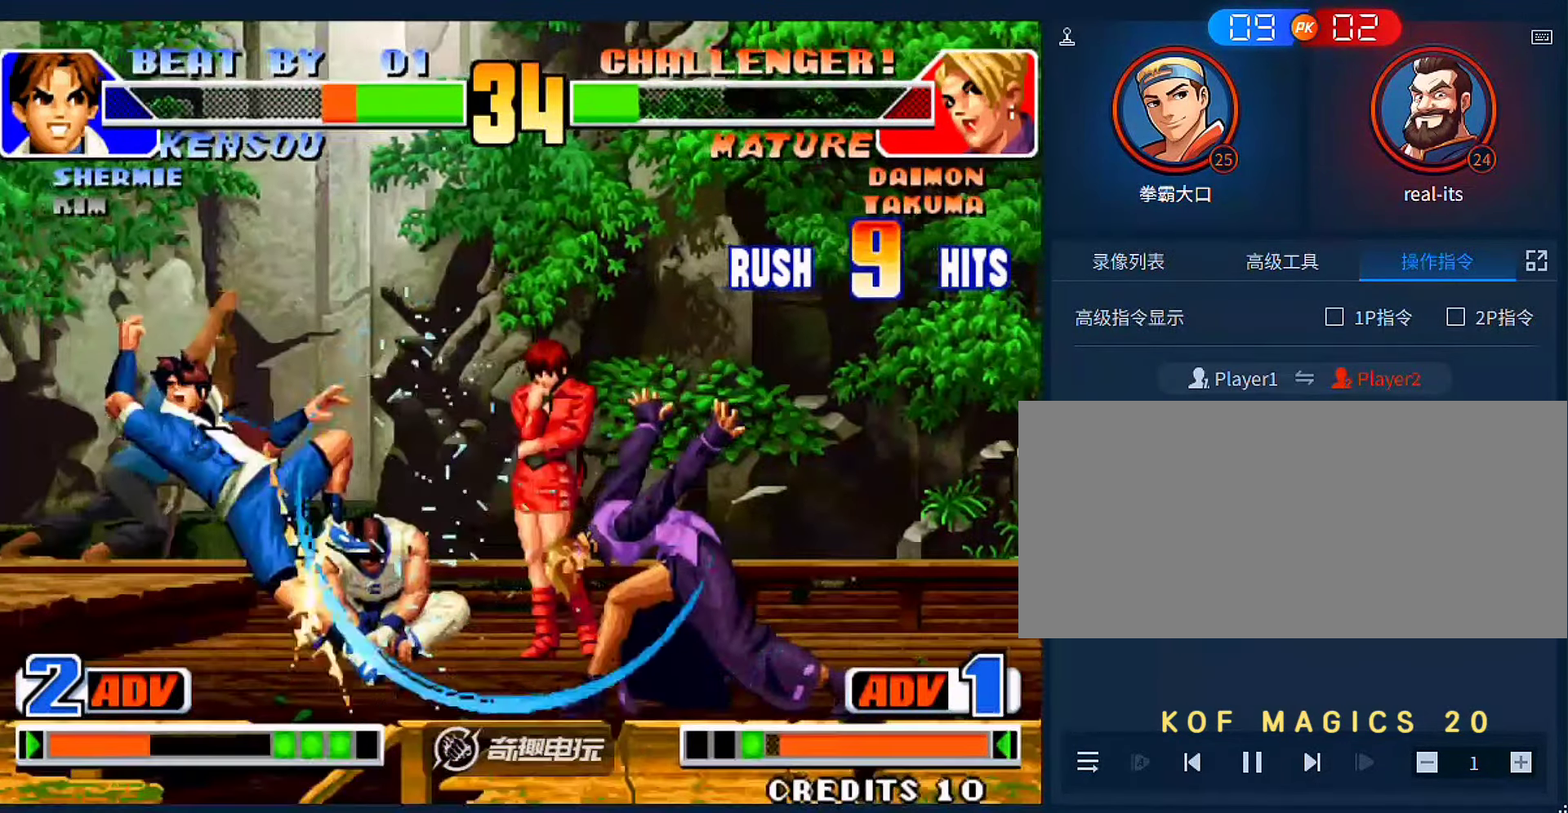
{"buttons": [], "left_stick": "down-right", "events": [[283, "left_stick", "down"], [383, "left_stick", "left"], [483, "left_stick", "down-right"]]}
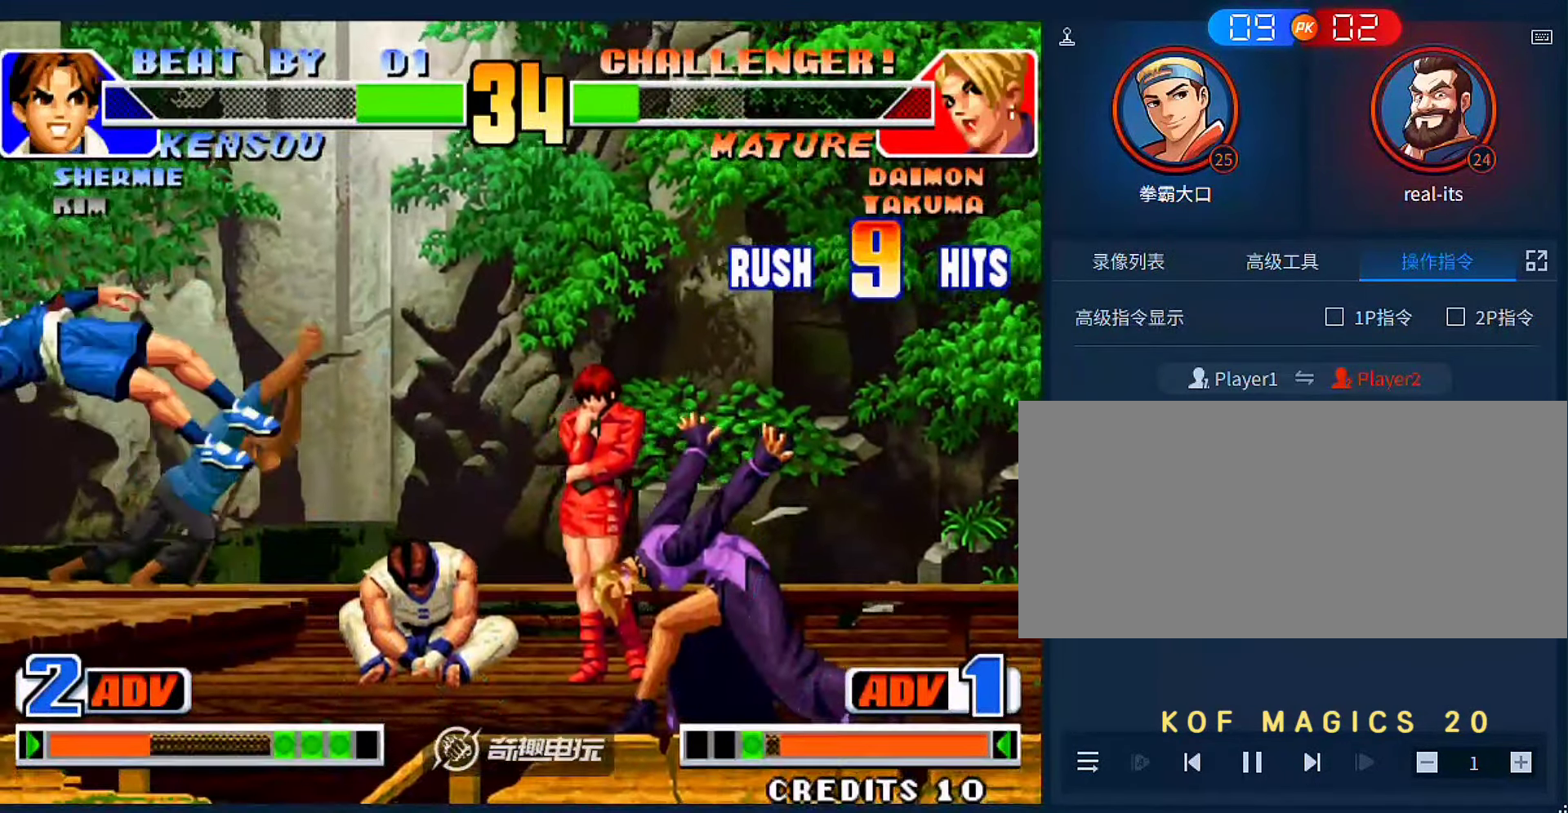
{"buttons": [], "left_stick": "center", "events": [[50, "C", "down"], [50, "left_stick", "right"], [216, "C", "up"], [450, "left_stick", "center"]]}
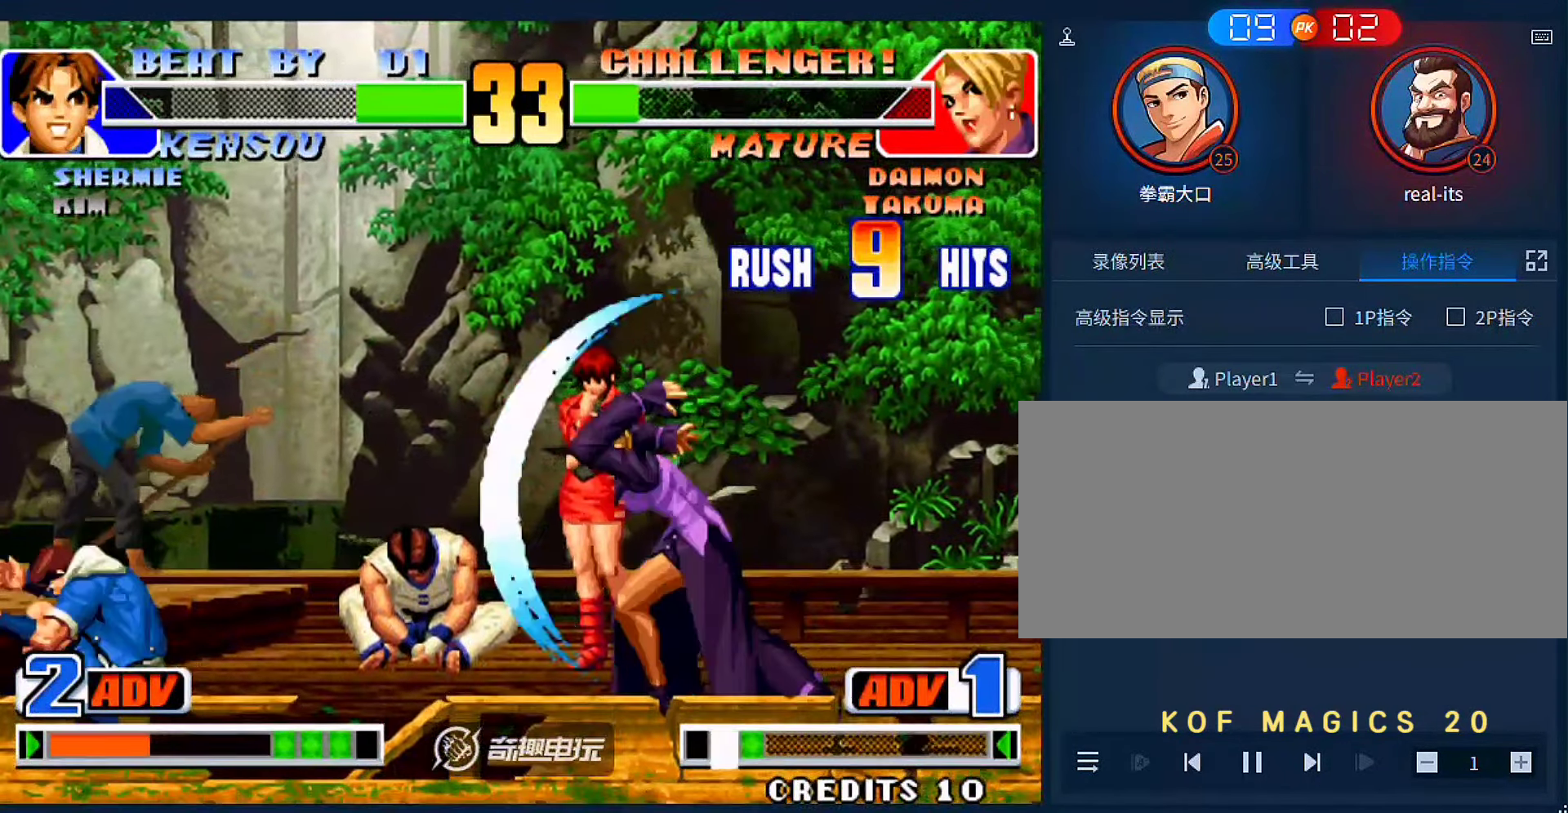
{"buttons": ["A"], "left_stick": "right"}
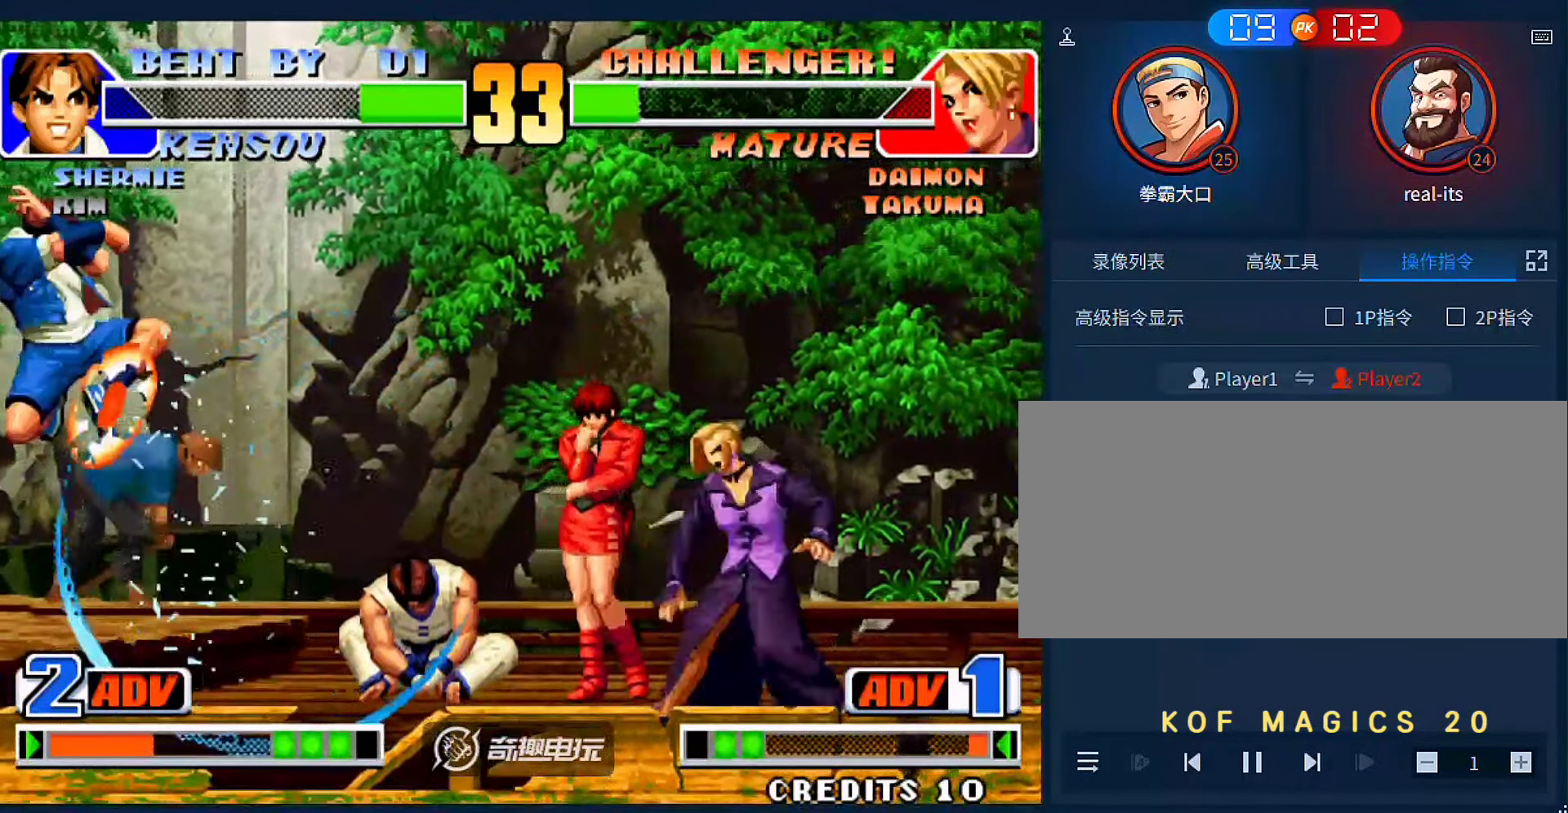
{"buttons": [], "left_stick": "right", "events": [[216, "A", "up"]]}
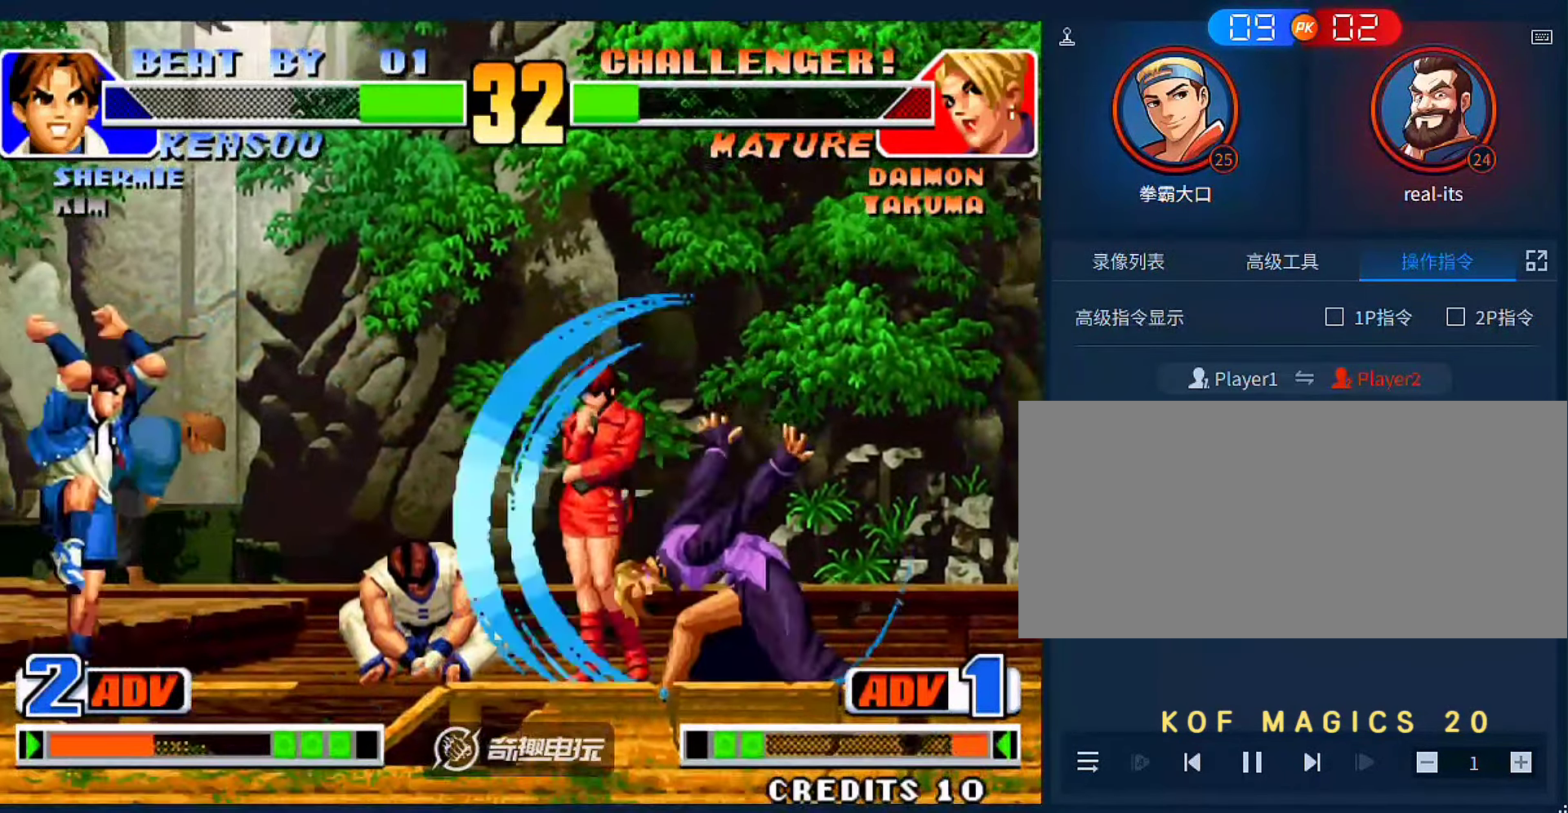
{"buttons": ["A", "B"], "left_stick": "right", "events": [[216, "left_stick", "left"], [283, "left_stick", "center"], [350, "left_stick", "right"], [450, "A", "down"], [450, "B", "down"]]}
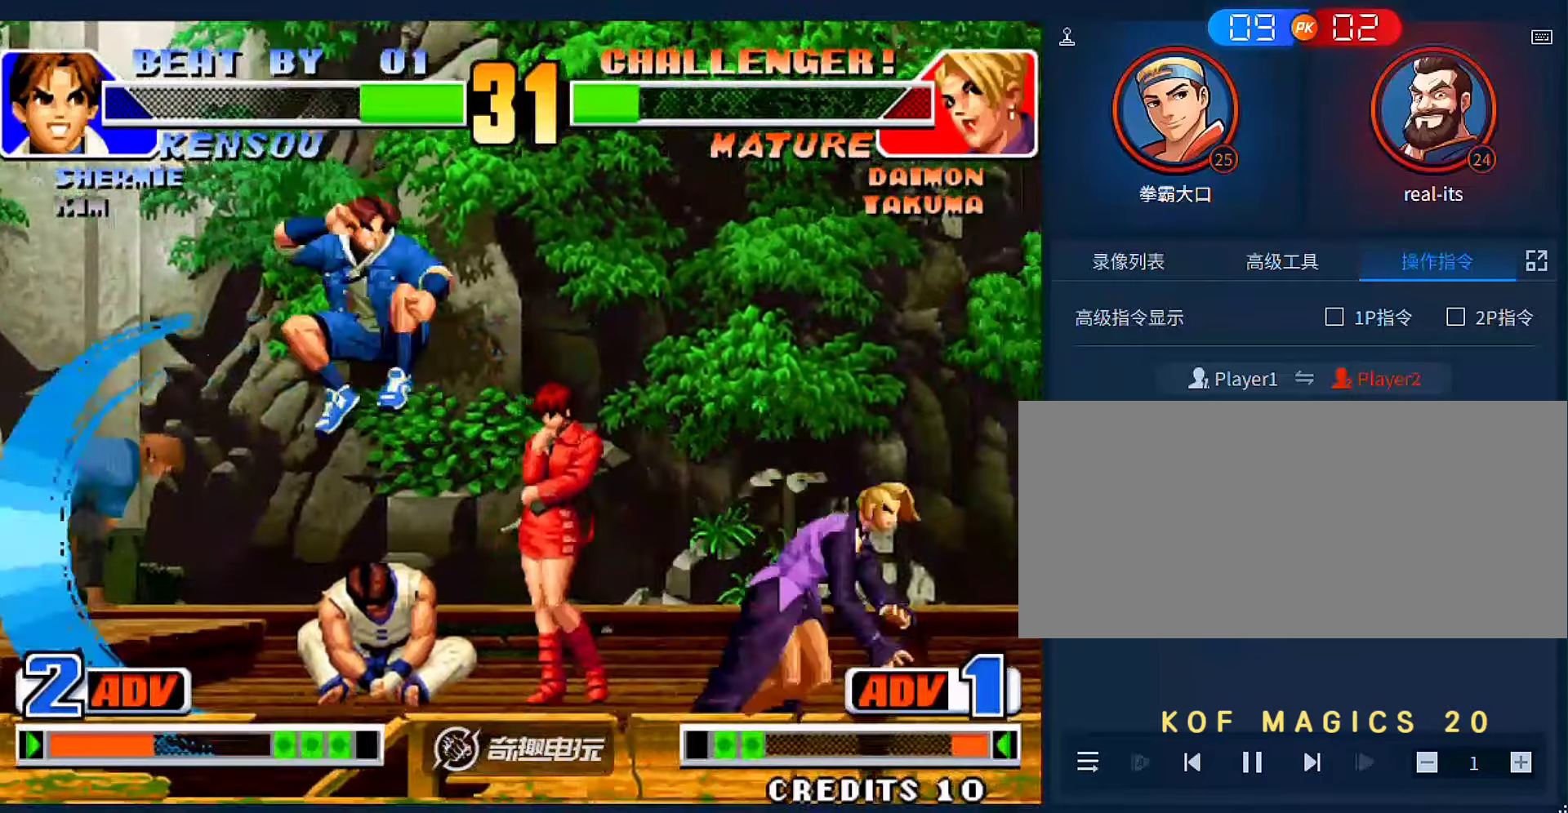
{"buttons": [], "left_stick": "up-left", "events": [[116, "A", "up"], [116, "B", "up"], [183, "left_stick", "center"], [316, "left_stick", "down"], [416, "left_stick", "up-left"]]}
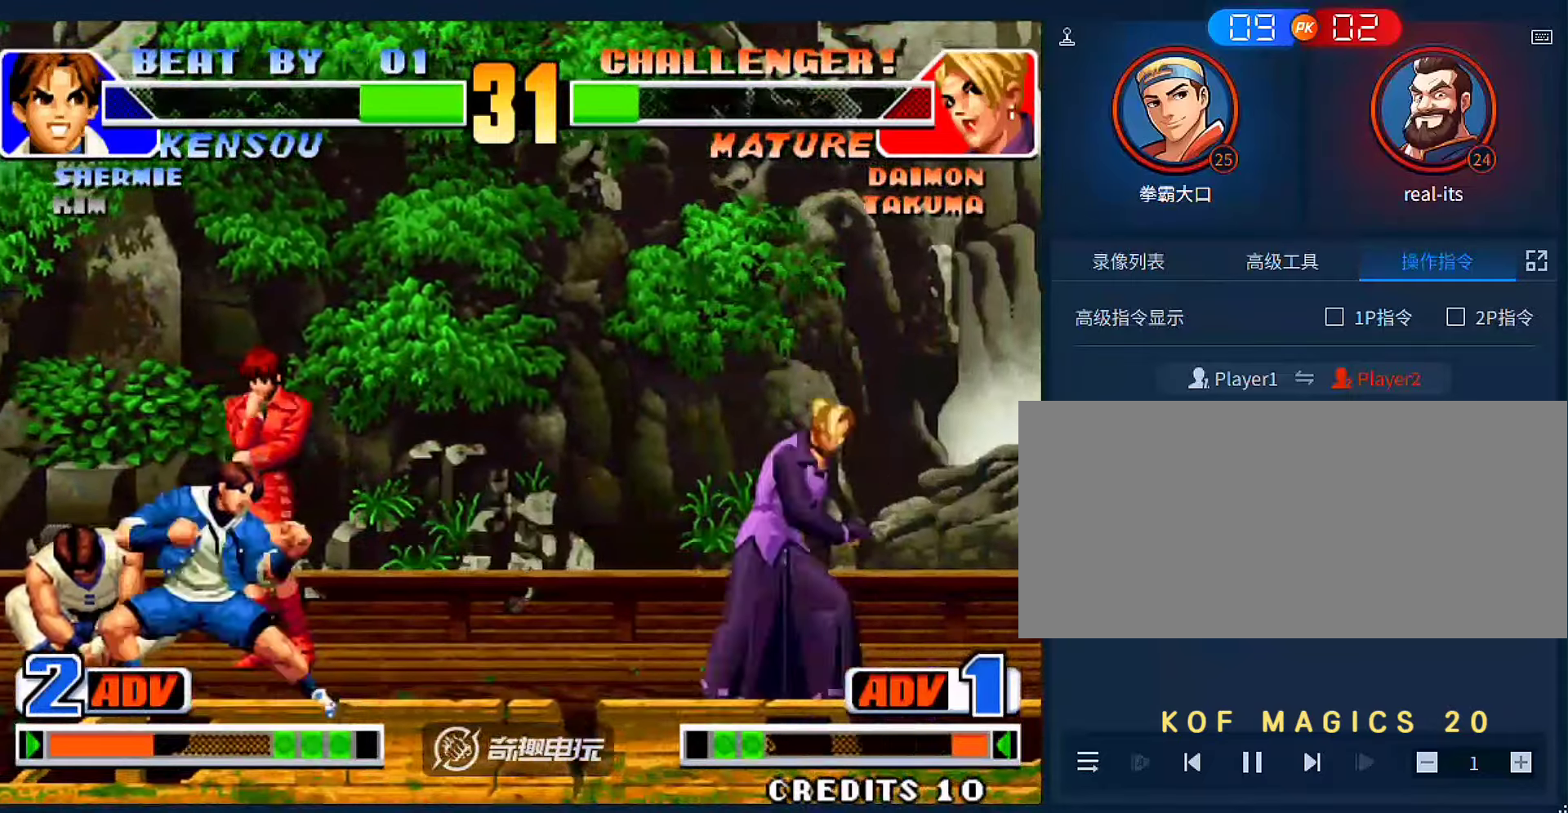
{"buttons": [], "left_stick": "center", "events": [[150, "left_stick", "left"], [250, "B", "down"], [383, "B", "up"], [483, "left_stick", "center"]]}
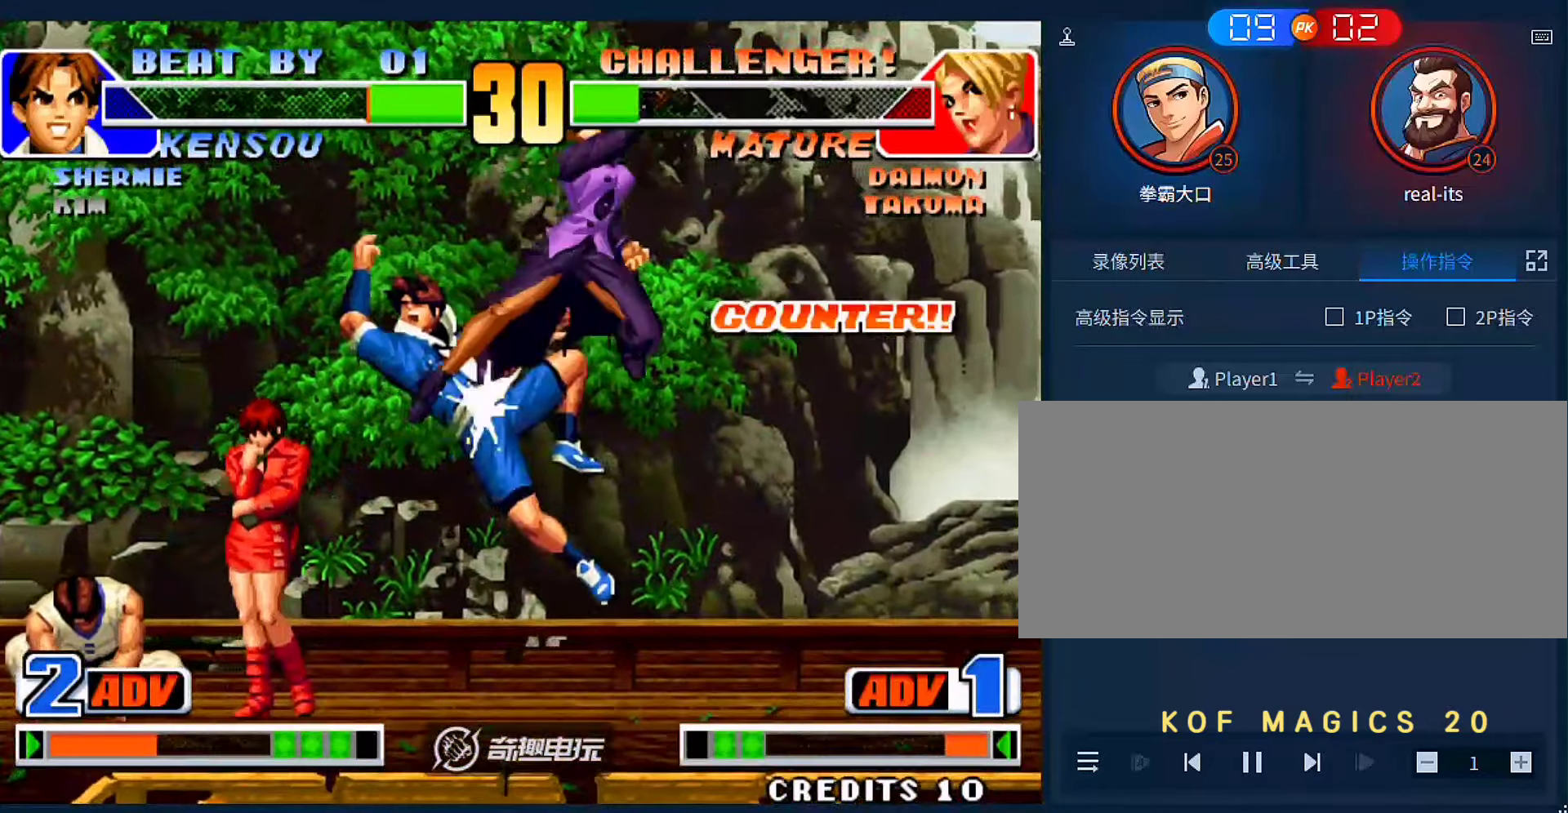
{"buttons": [], "left_stick": "left", "events": [[216, "left_stick", "left"]]}
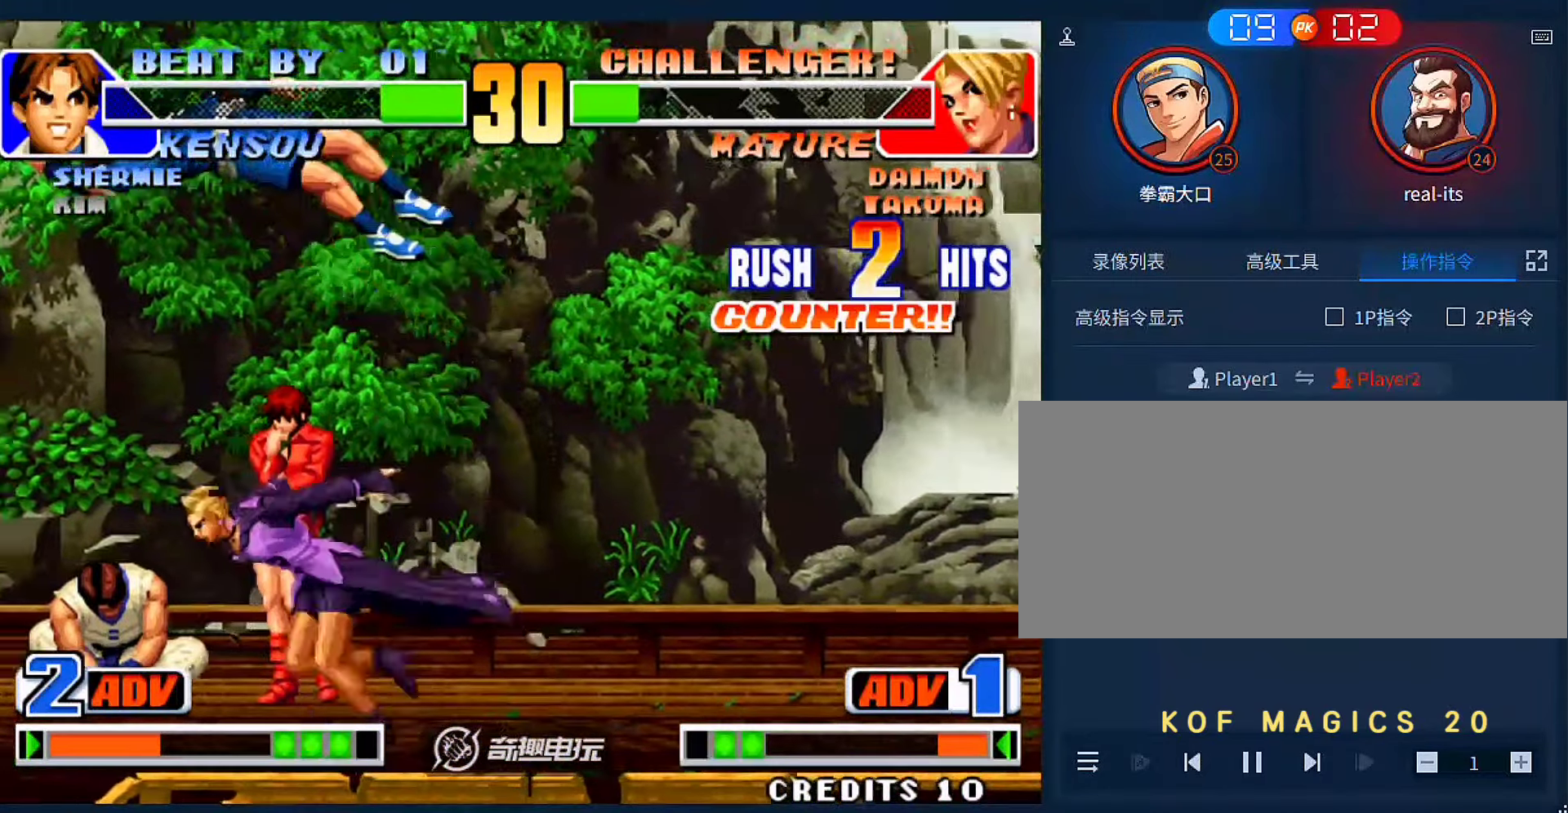
{"buttons": [], "left_stick": "down-right", "events": [[250, "B", "down"], [250, "left_stick", "down-right"], [383, "B", "up"]]}
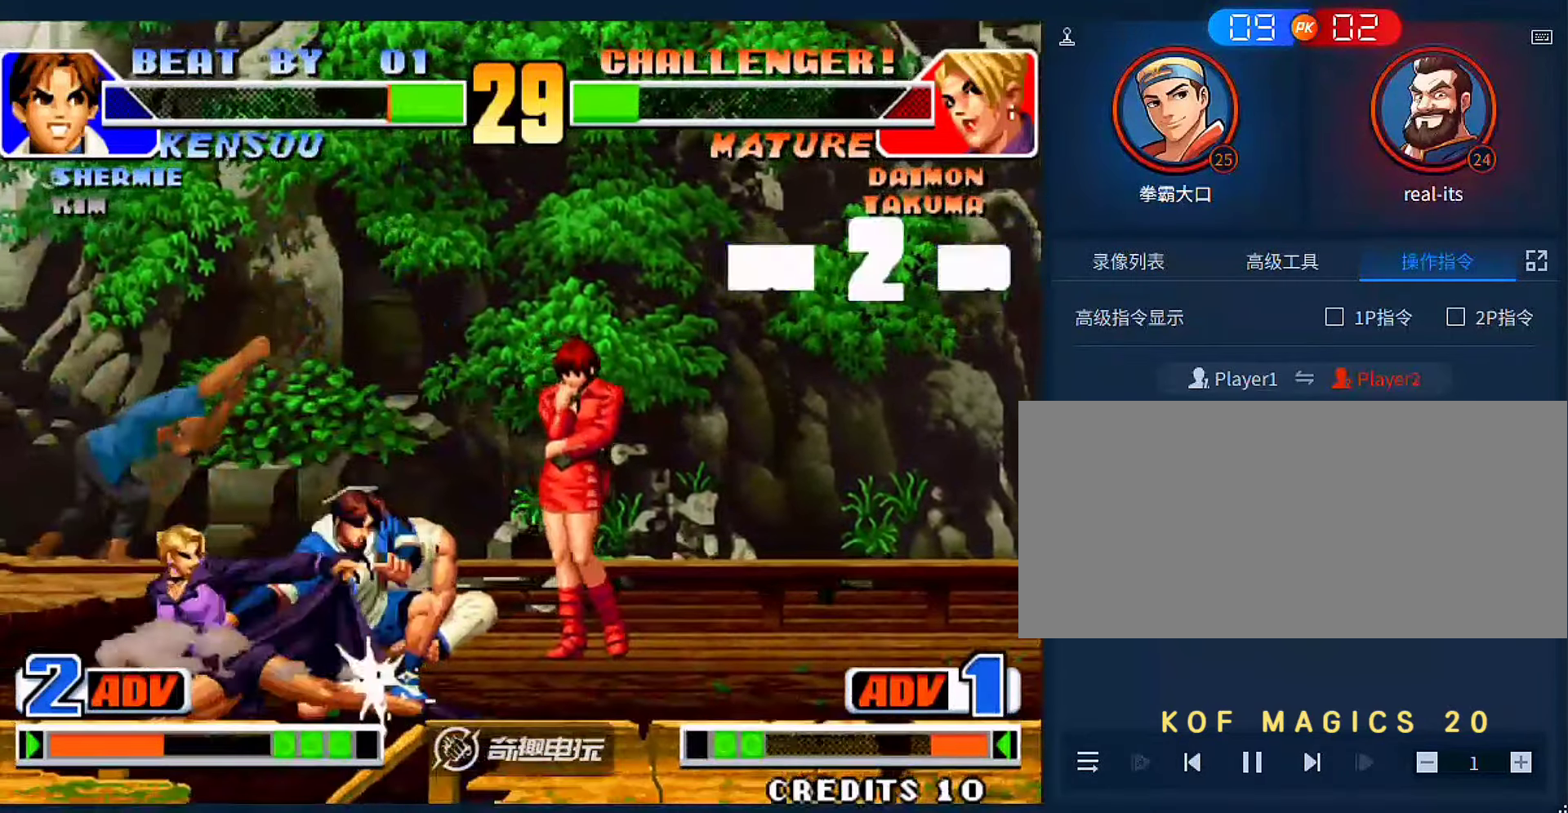
{"buttons": [], "left_stick": "down", "events": [[83, "B", "down"], [183, "B", "up"], [350, "left_stick", "down"], [383, "A", "down"], [450, "A", "up"]]}
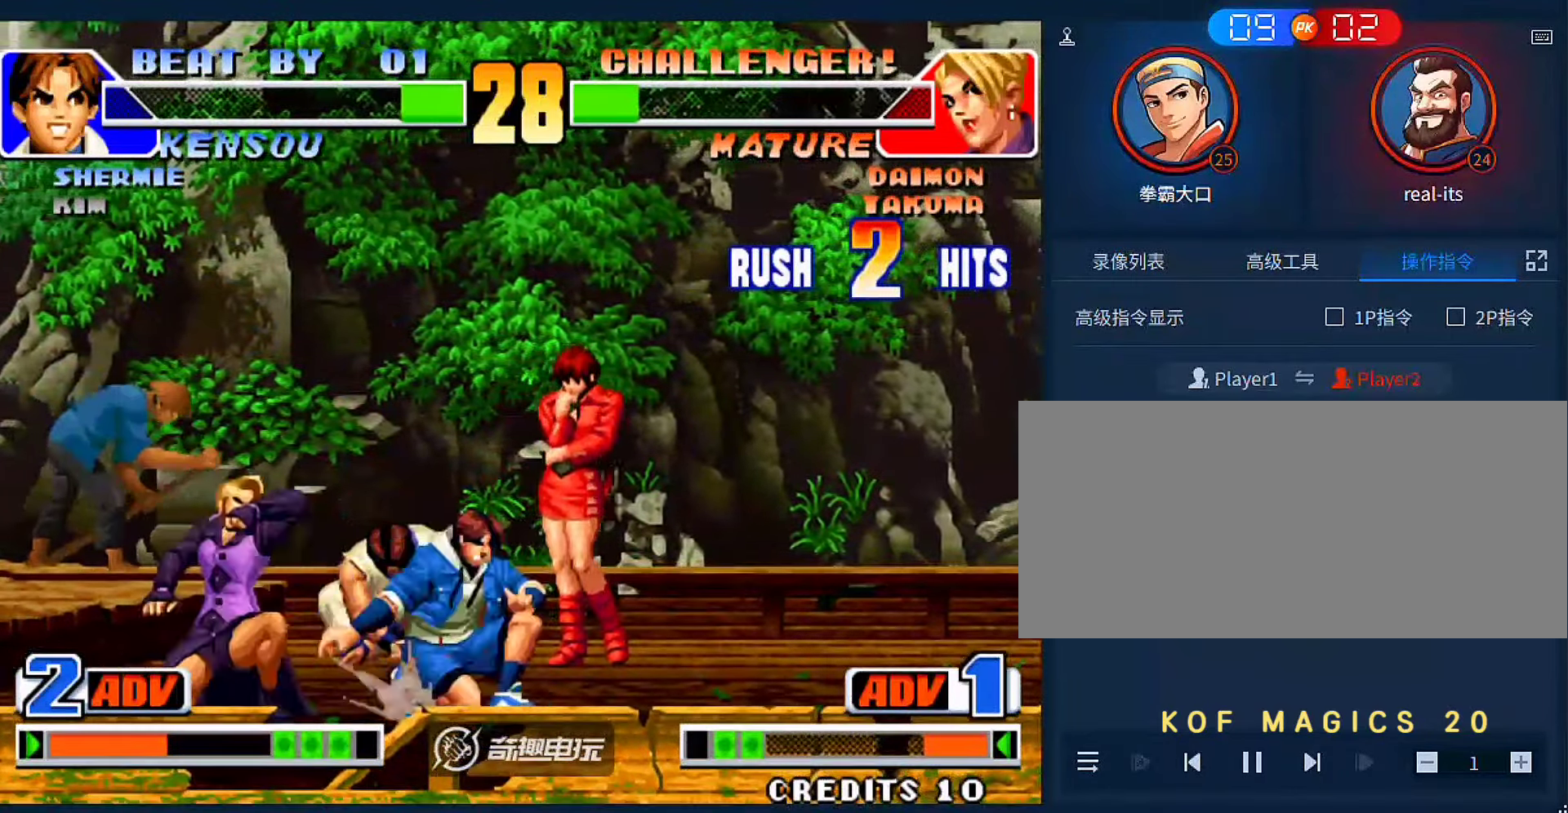
{"buttons": [], "left_stick": "center", "events": [[50, "left_stick", "left"], [83, "C", "down"], [116, "left_stick", "center"], [183, "C", "up"], [183, "left_stick", "down"], [250, "left_stick", "down-left"], [350, "C", "down"], [383, "left_stick", "center"], [450, "C", "up"]]}
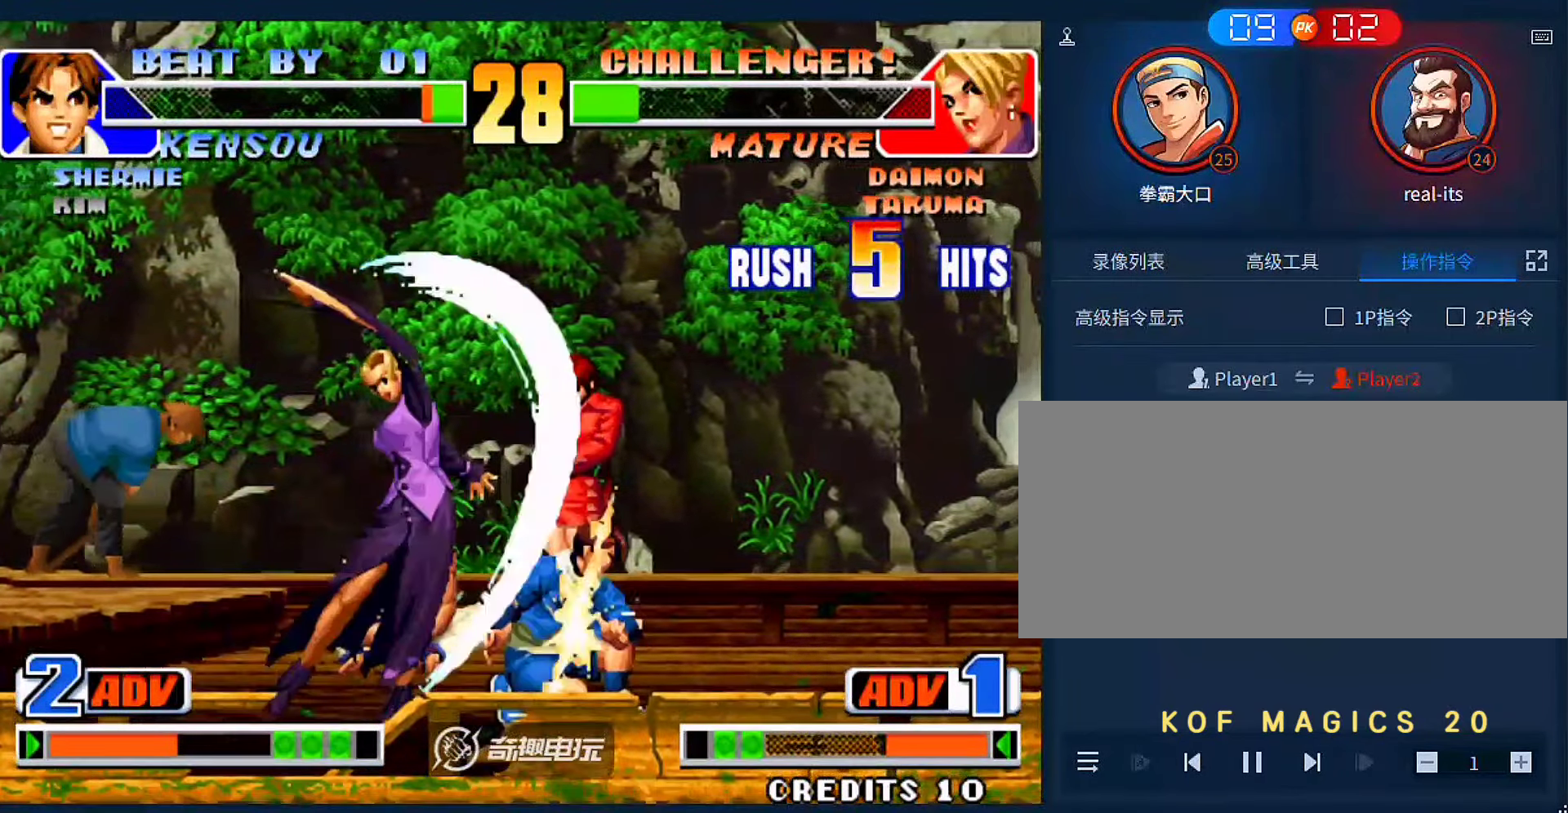
{"buttons": [], "left_stick": "left", "events": [[116, "left_stick", "down"], [250, "left_stick", "left"], [283, "C", "down"], [383, "C", "up"]]}